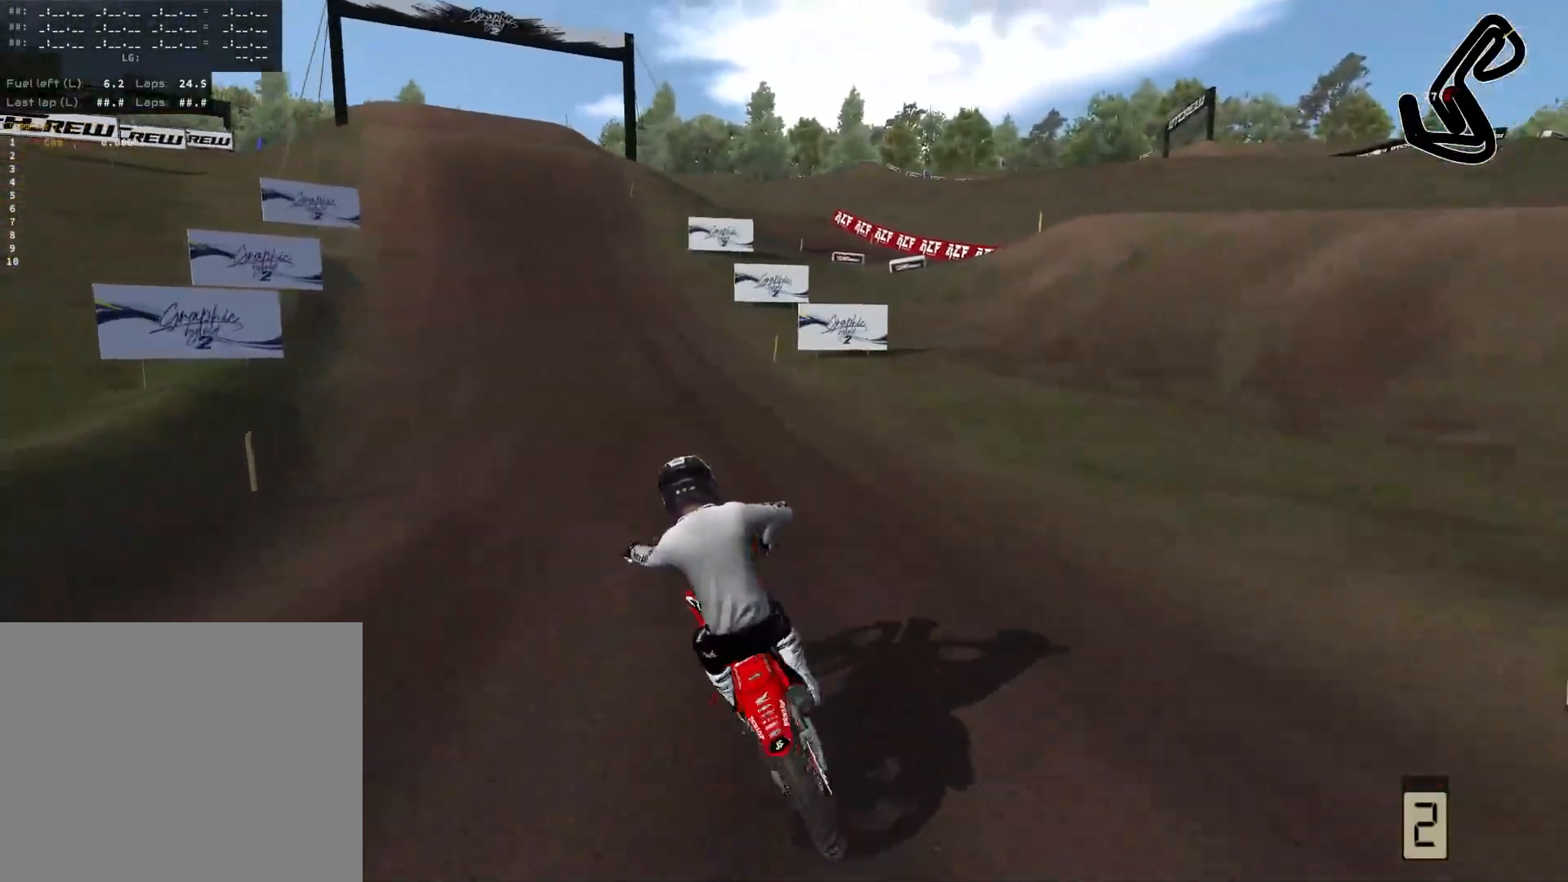
Gameplay with a controller (PlayStation layout); each line is a JSON object with the inputs held at the frame after it. "events" lists button and stick changes between this image and that frame as [ms after this image, input, new state], when the widget could be followed in between.
{"buttons": ["R2"], "left_stick": "left", "right_stick": "center", "events": [[183, "left_stick", "center"], [333, "left_stick", "left"]]}
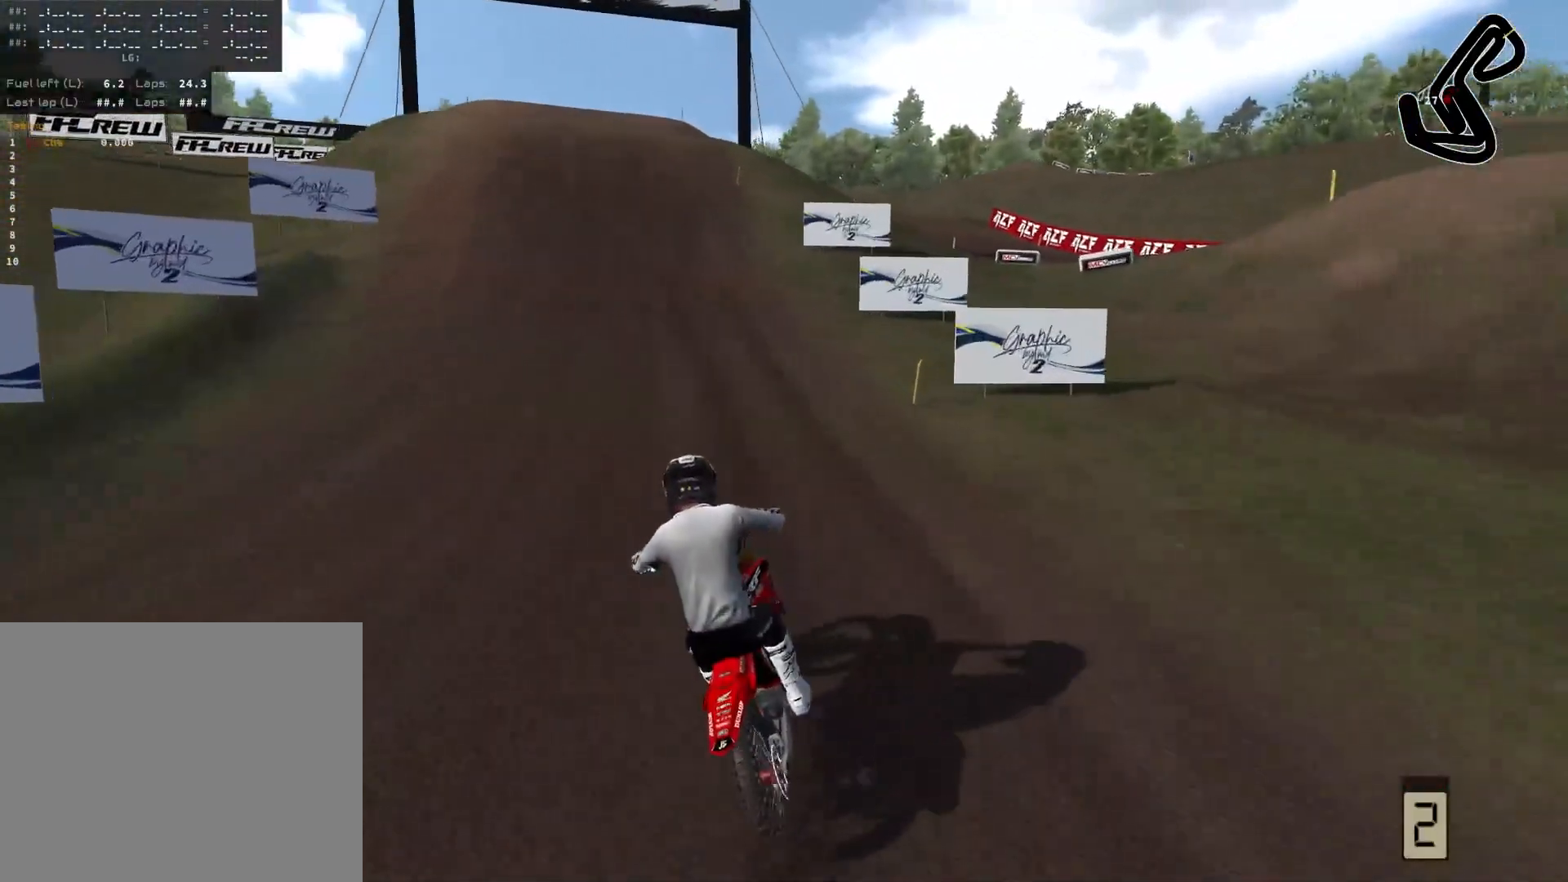
{"buttons": ["R2"], "left_stick": "center", "right_stick": "center", "events": [[317, "left_stick", "center"]]}
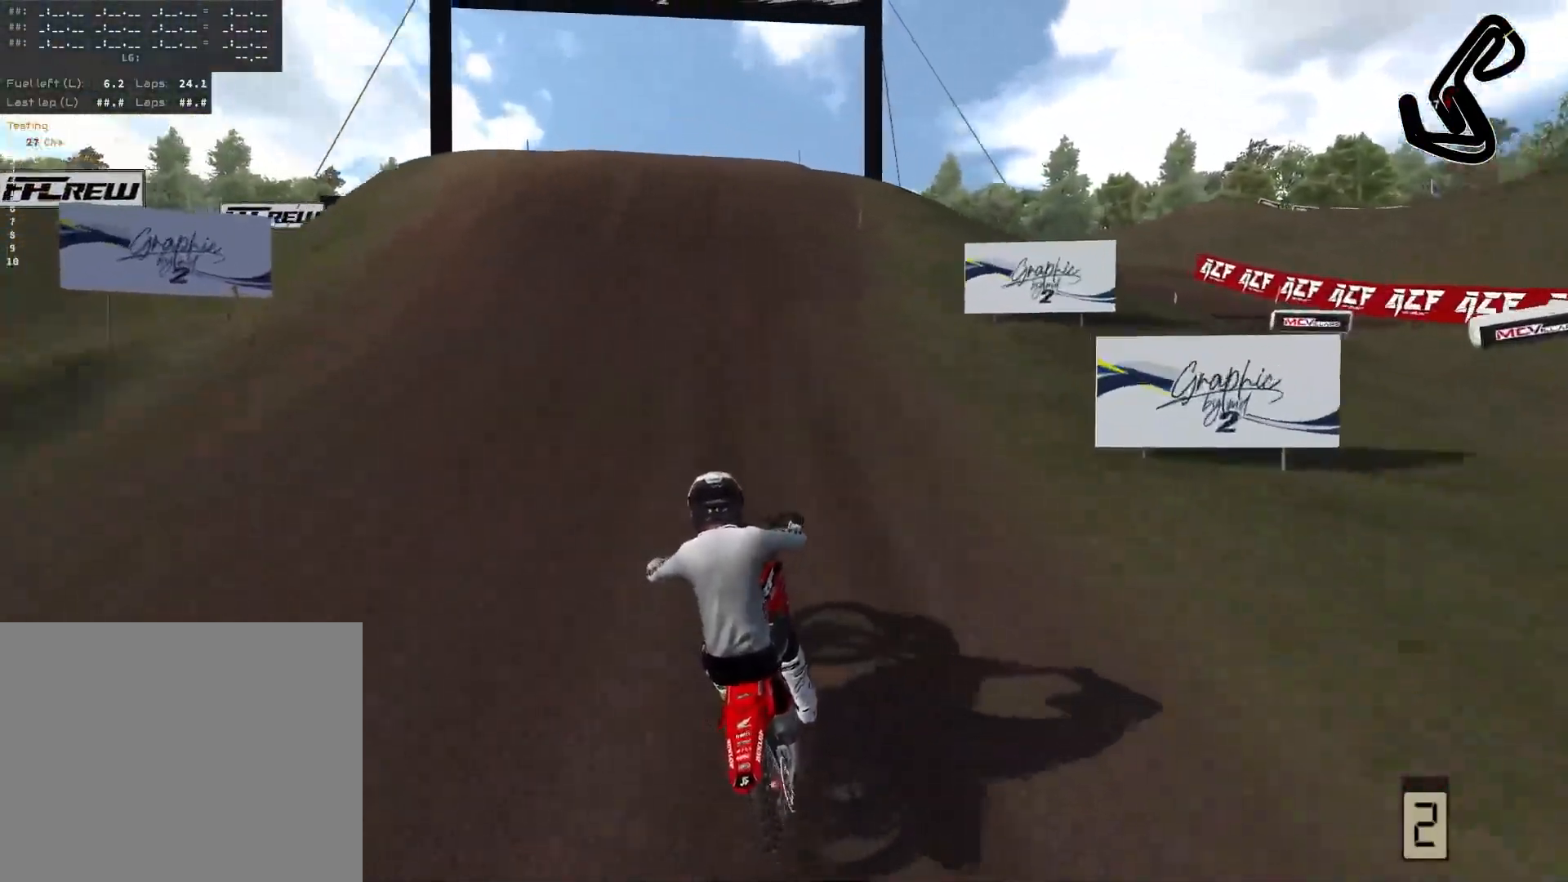
{"buttons": ["R2"], "left_stick": "center", "right_stick": "center", "events": []}
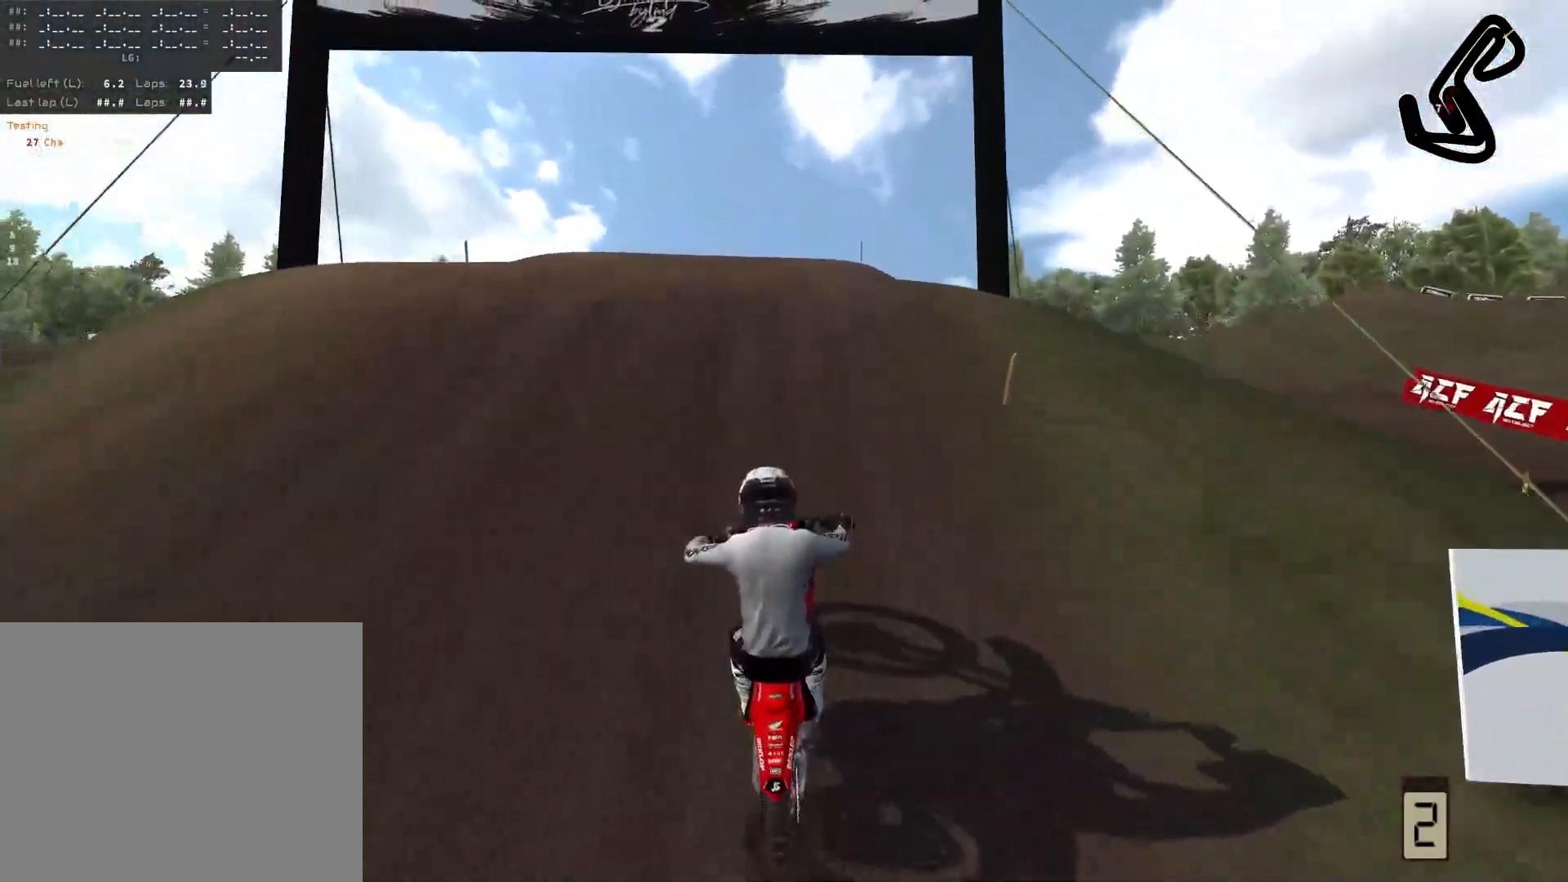
{"buttons": [], "left_stick": "left", "right_stick": "center", "events": [[117, "R2", "up"], [233, "R2", "down"], [250, "left_stick", "left"], [467, "R2", "up"]]}
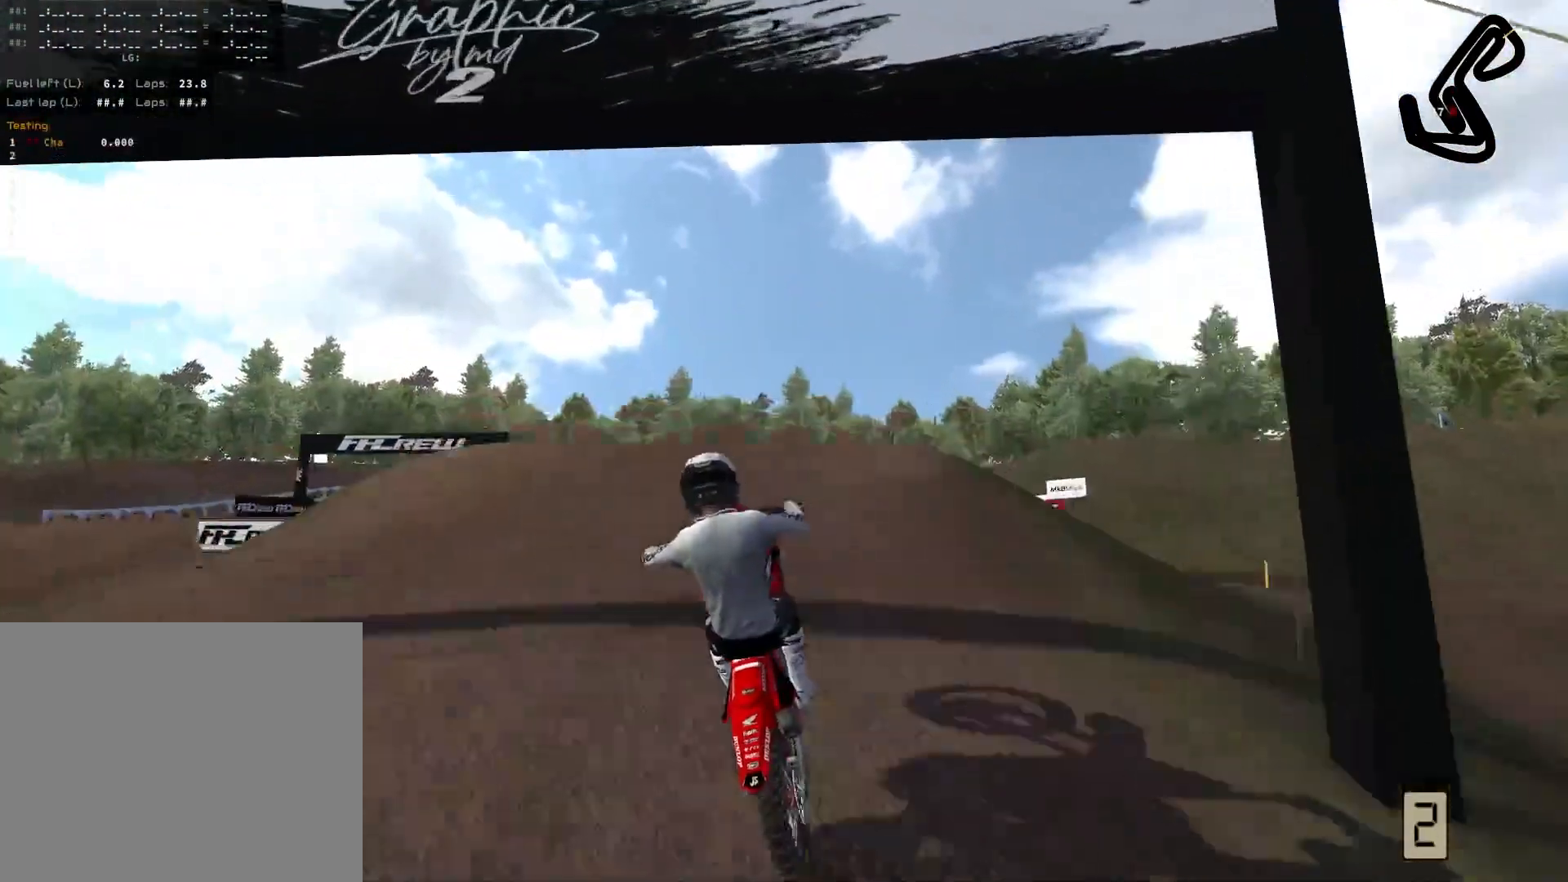
{"buttons": ["L2"], "left_stick": "right", "right_stick": "center", "events": [[100, "left_stick", "center"], [183, "left_stick", "right"], [333, "L2", "down"]]}
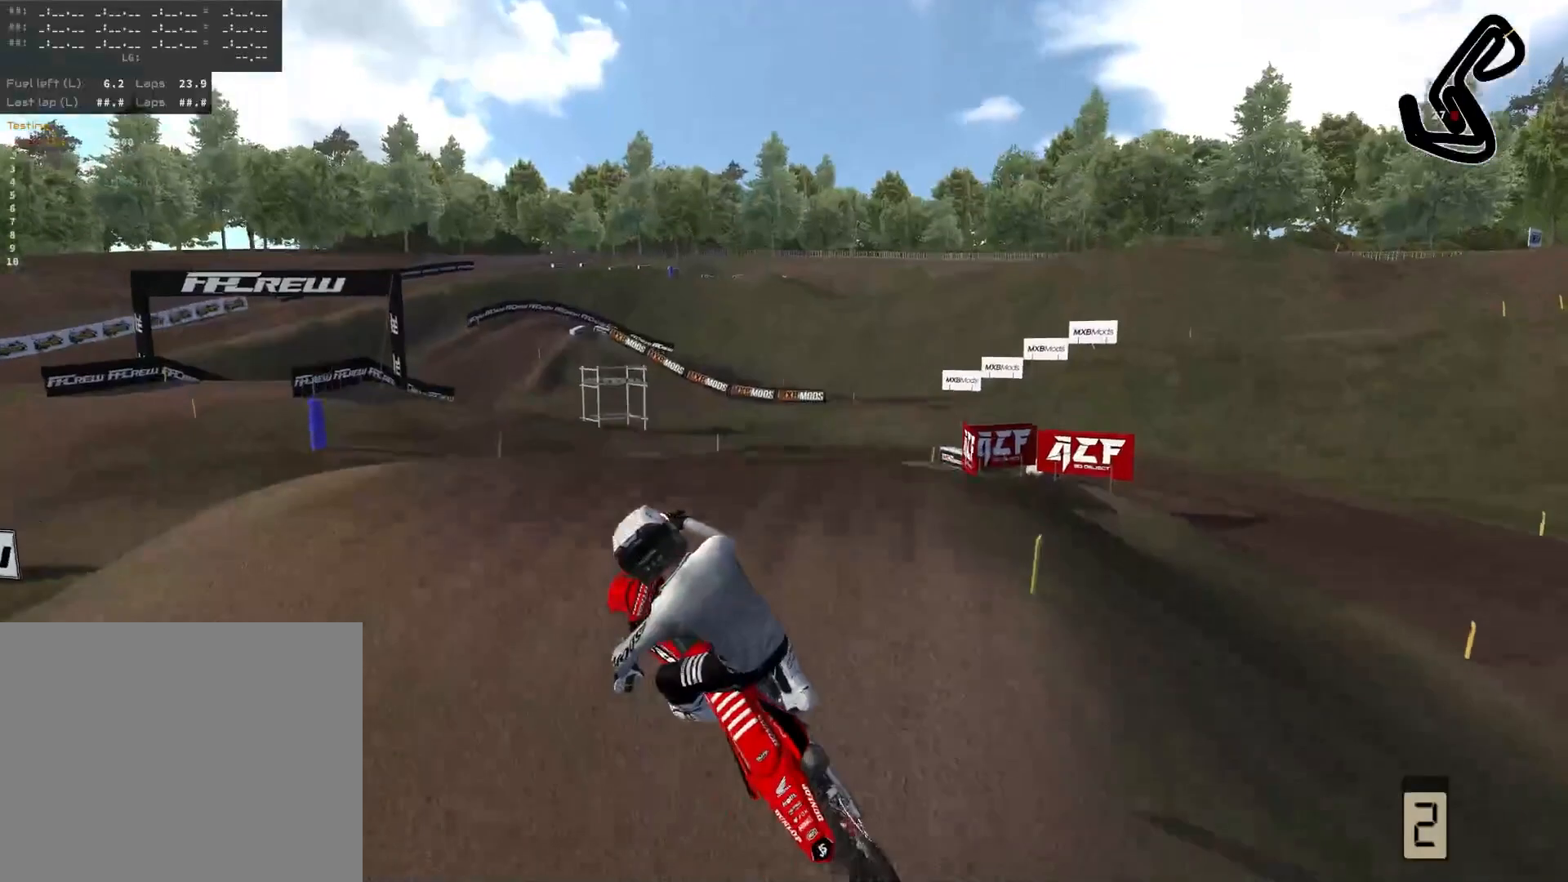
{"buttons": [], "left_stick": "right", "right_stick": "center", "events": [[67, "L2", "up"]]}
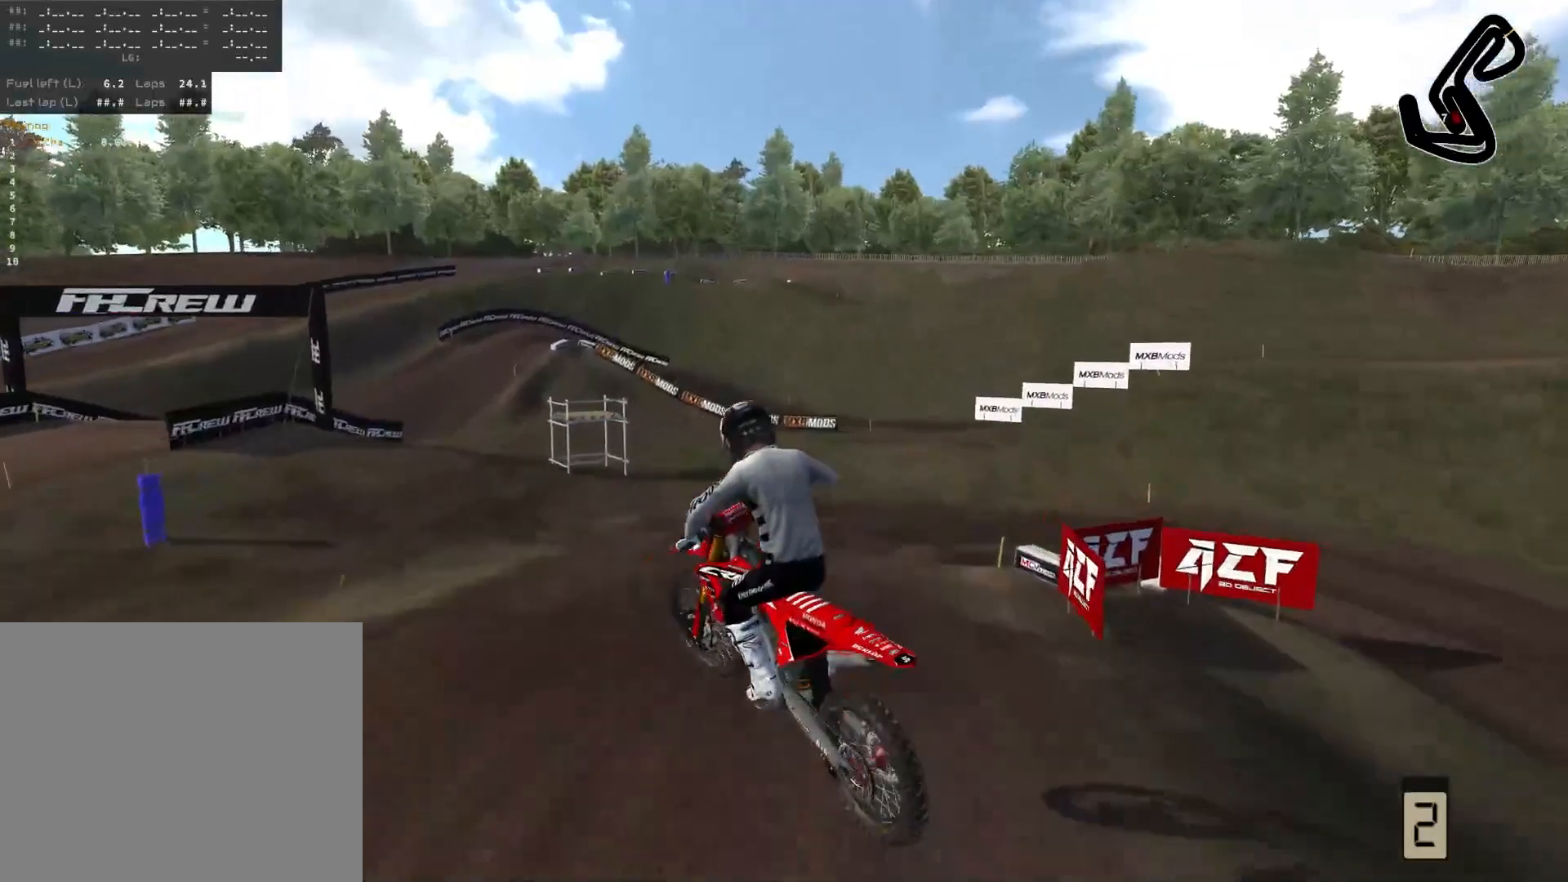
{"buttons": ["L3"], "left_stick": "center", "right_stick": "center", "events": [[117, "L2", "down"], [317, "L2", "up"], [467, "L3", "down"], [467, "left_stick", "center"]]}
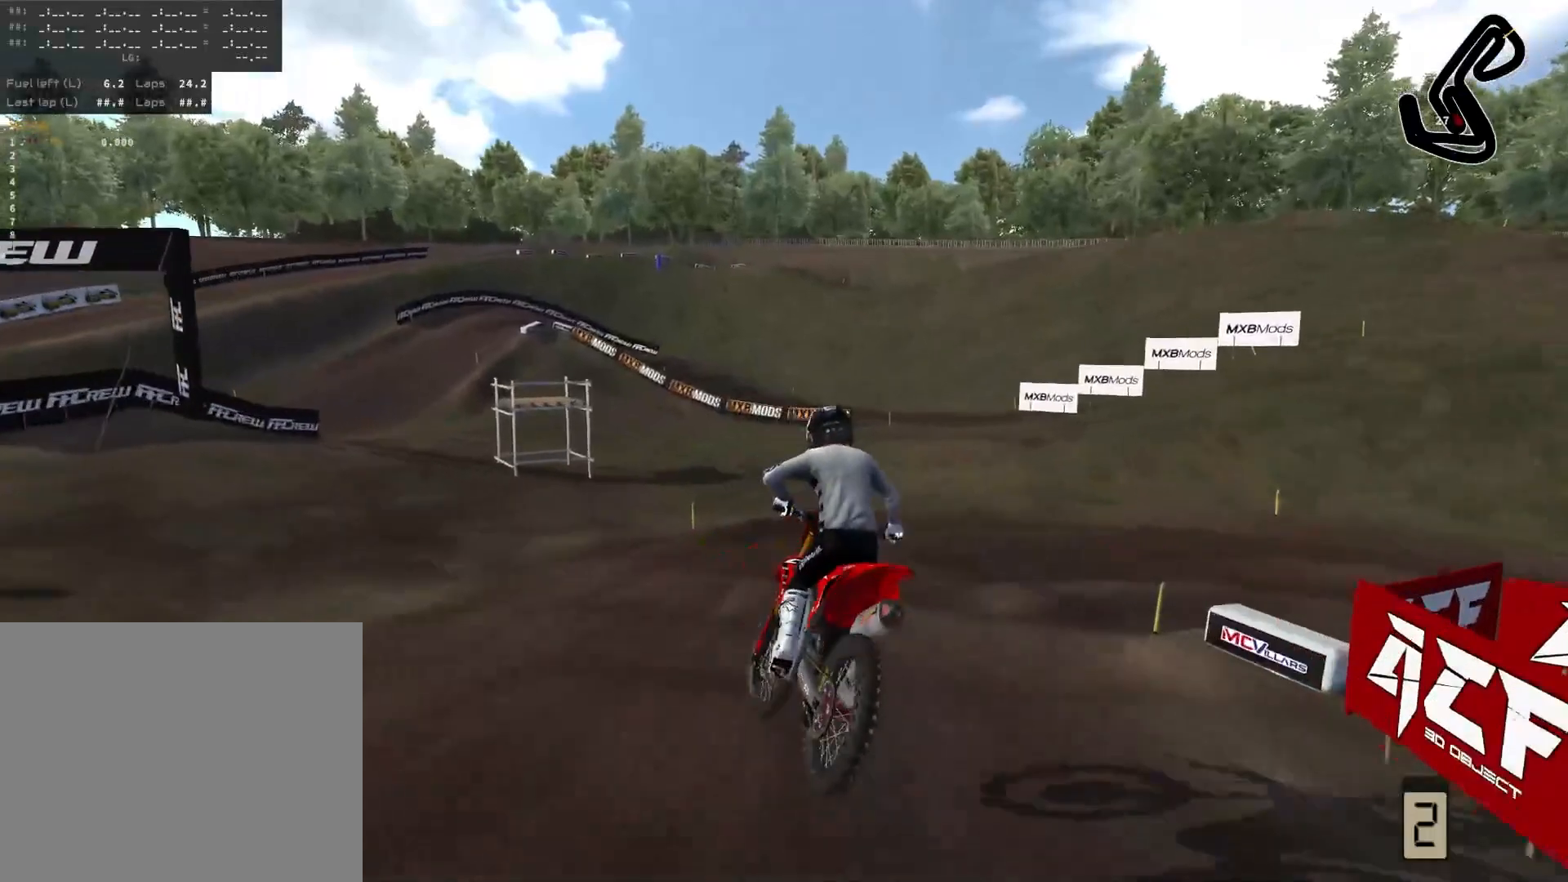
{"buttons": [], "left_stick": "right", "right_stick": "center", "events": [[50, "L3", "up"], [50, "left_stick", "right"], [183, "L2", "down"], [350, "L3", "down"], [350, "left_stick", "center"], [417, "L3", "up"], [417, "left_stick", "right"], [433, "L2", "up"]]}
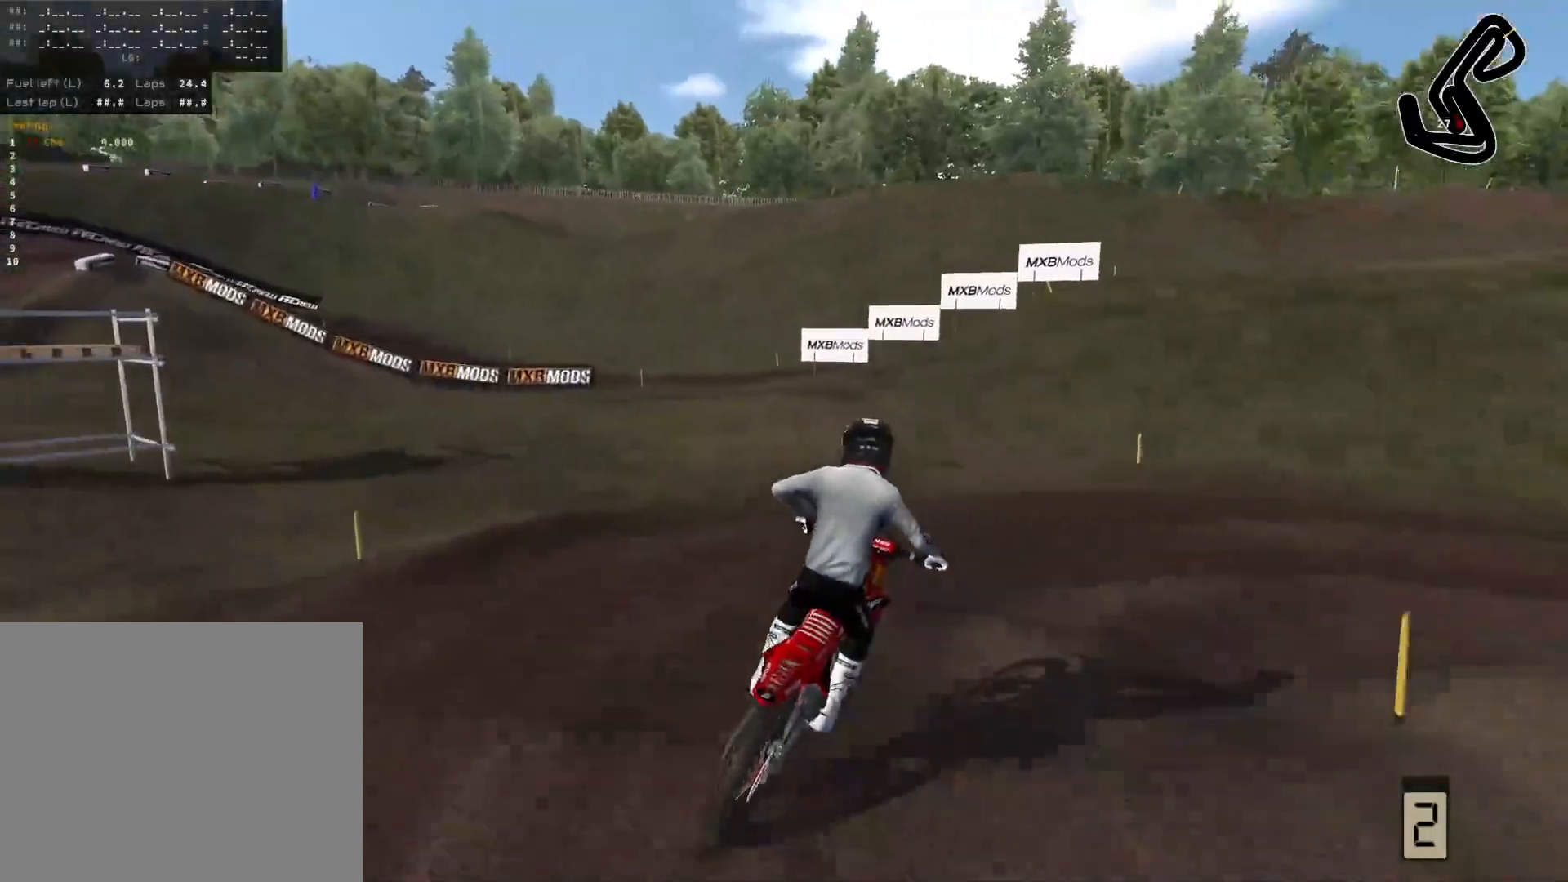
{"buttons": ["L2"], "left_stick": "right", "right_stick": "center", "events": [[400, "L2", "down"]]}
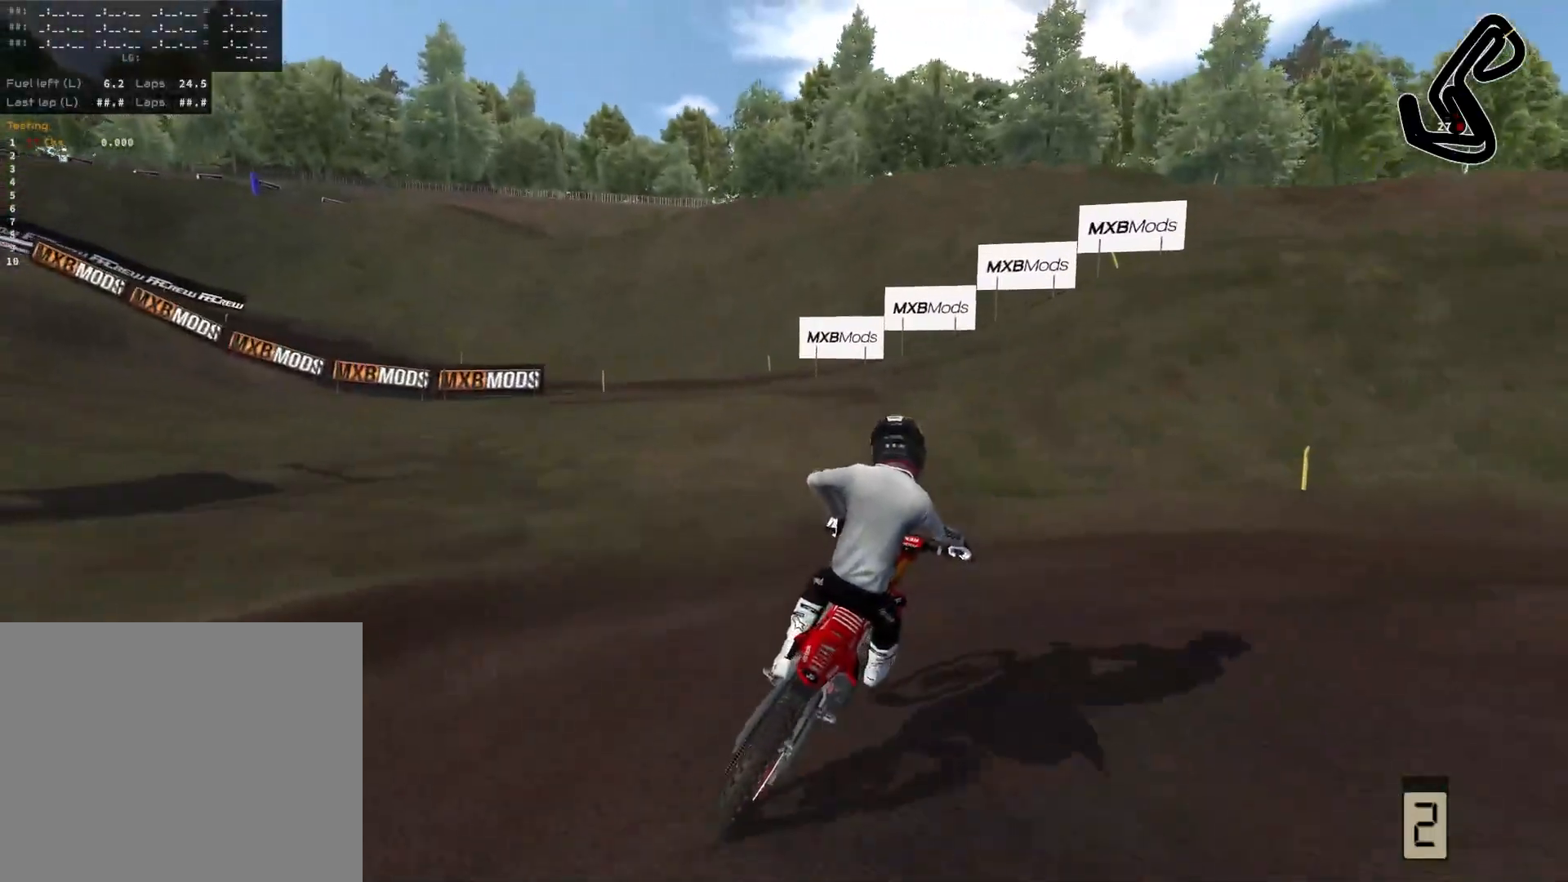
{"buttons": [], "left_stick": "right", "right_stick": "center", "events": [[50, "L2", "up"]]}
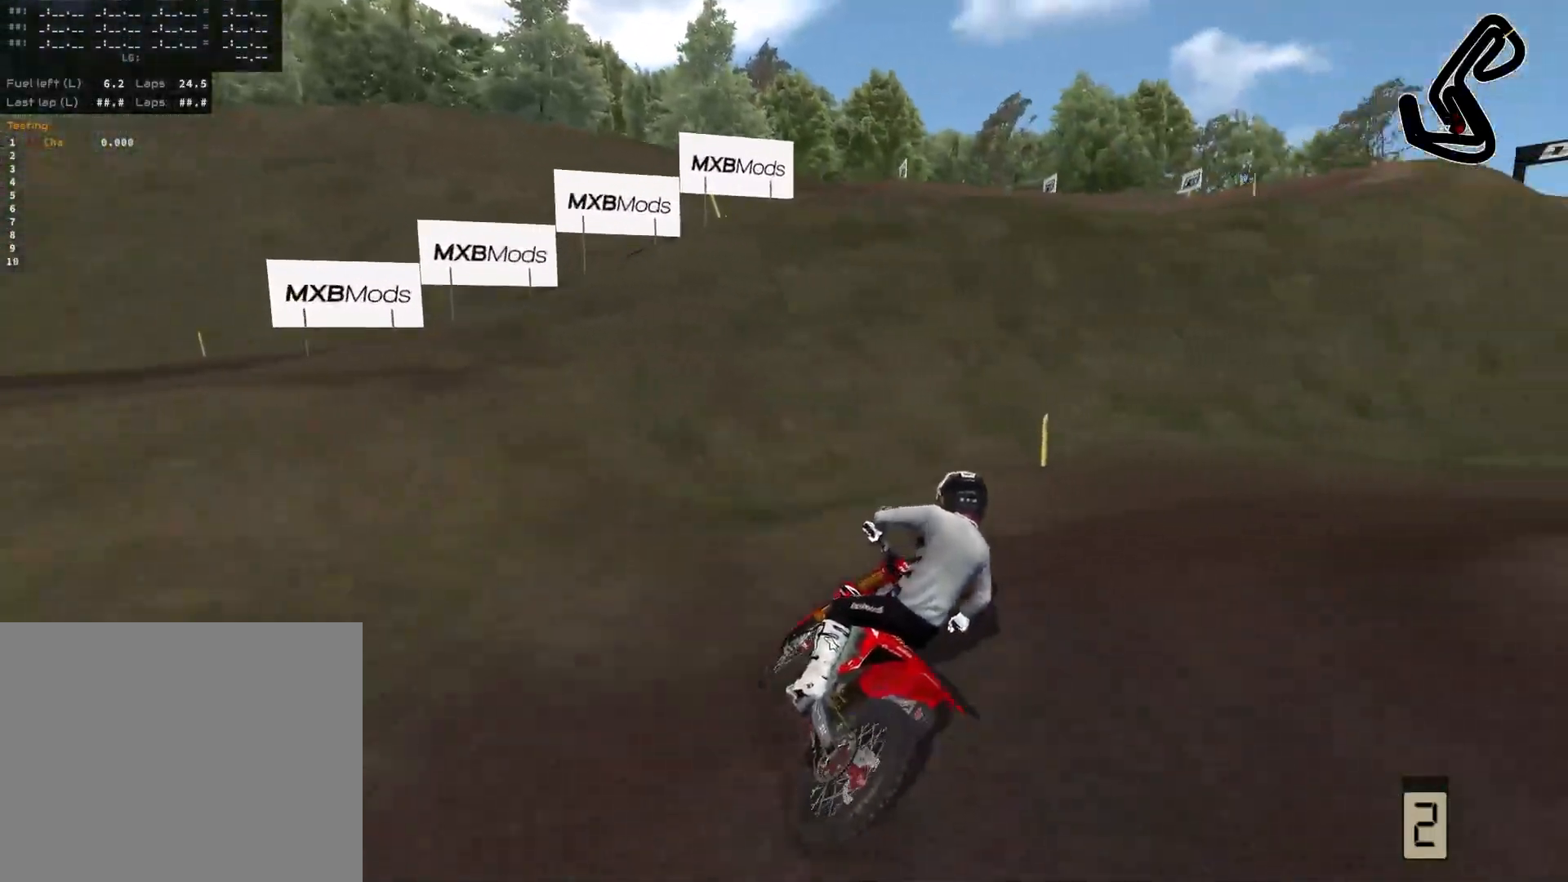
{"buttons": [], "left_stick": "right", "right_stick": "center", "events": []}
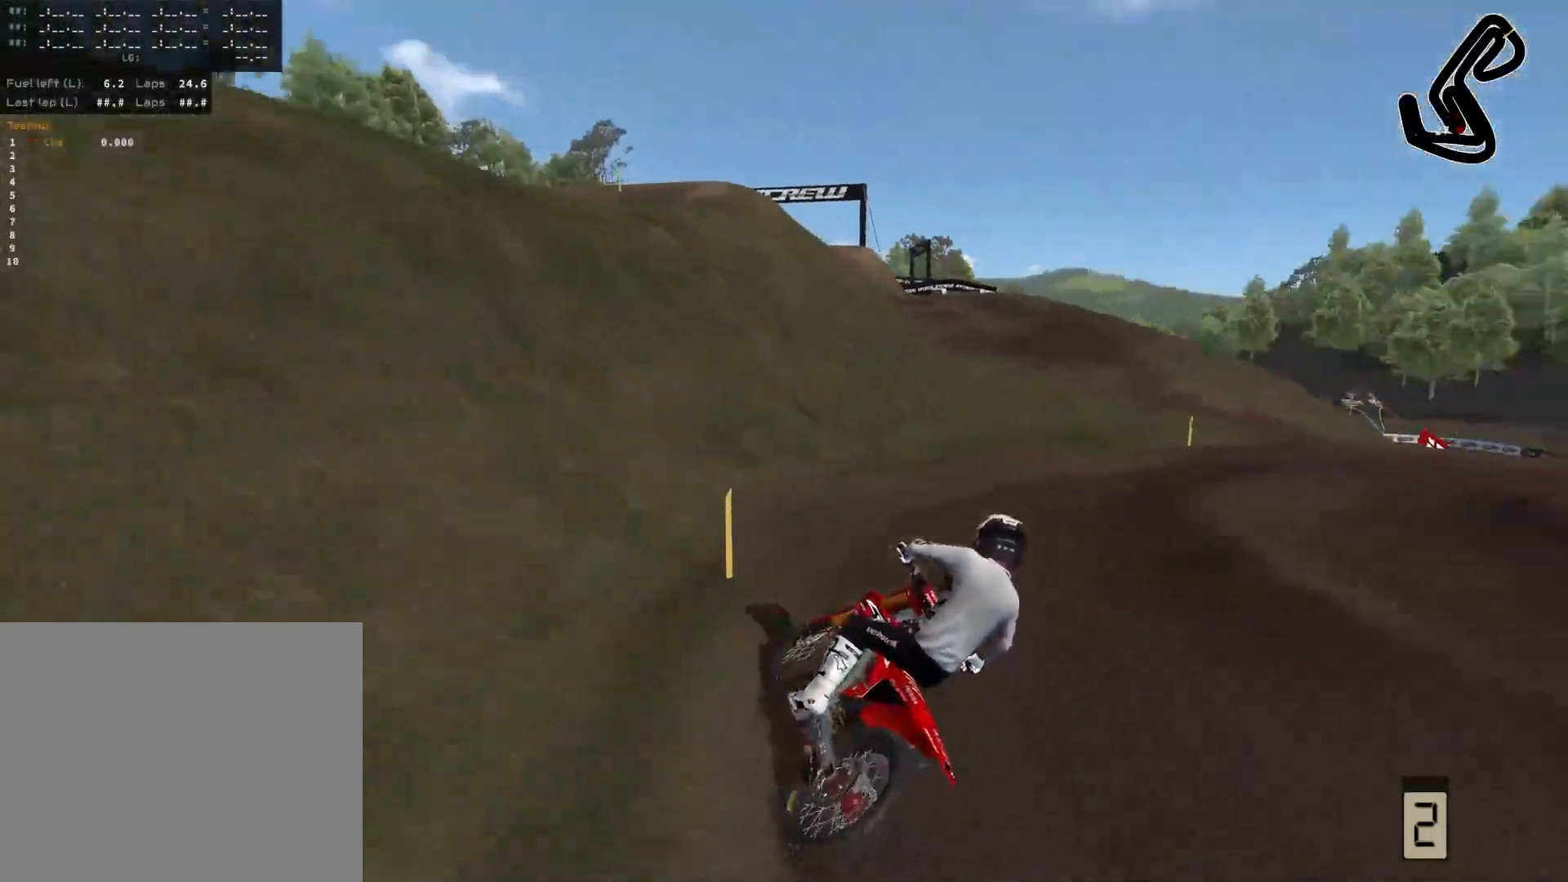
{"buttons": ["R2"], "left_stick": "up-right", "right_stick": "center", "events": [[17, "R2", "down"], [183, "left_stick", "up-right"]]}
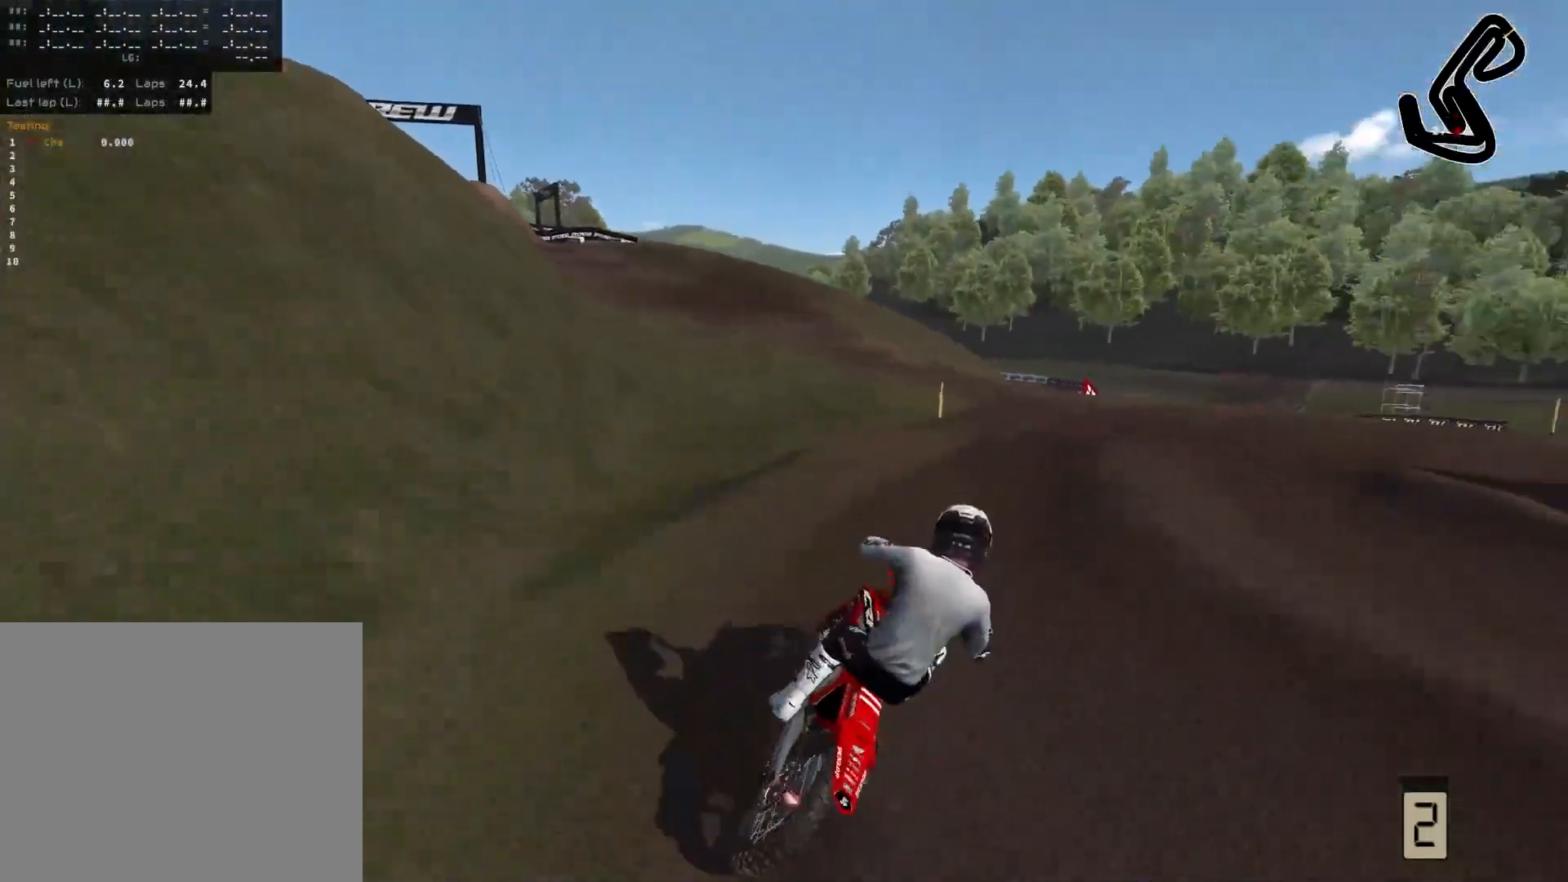
{"buttons": ["R2"], "left_stick": "up-right", "right_stick": "center", "events": [[50, "R2", "up"], [350, "R2", "down"]]}
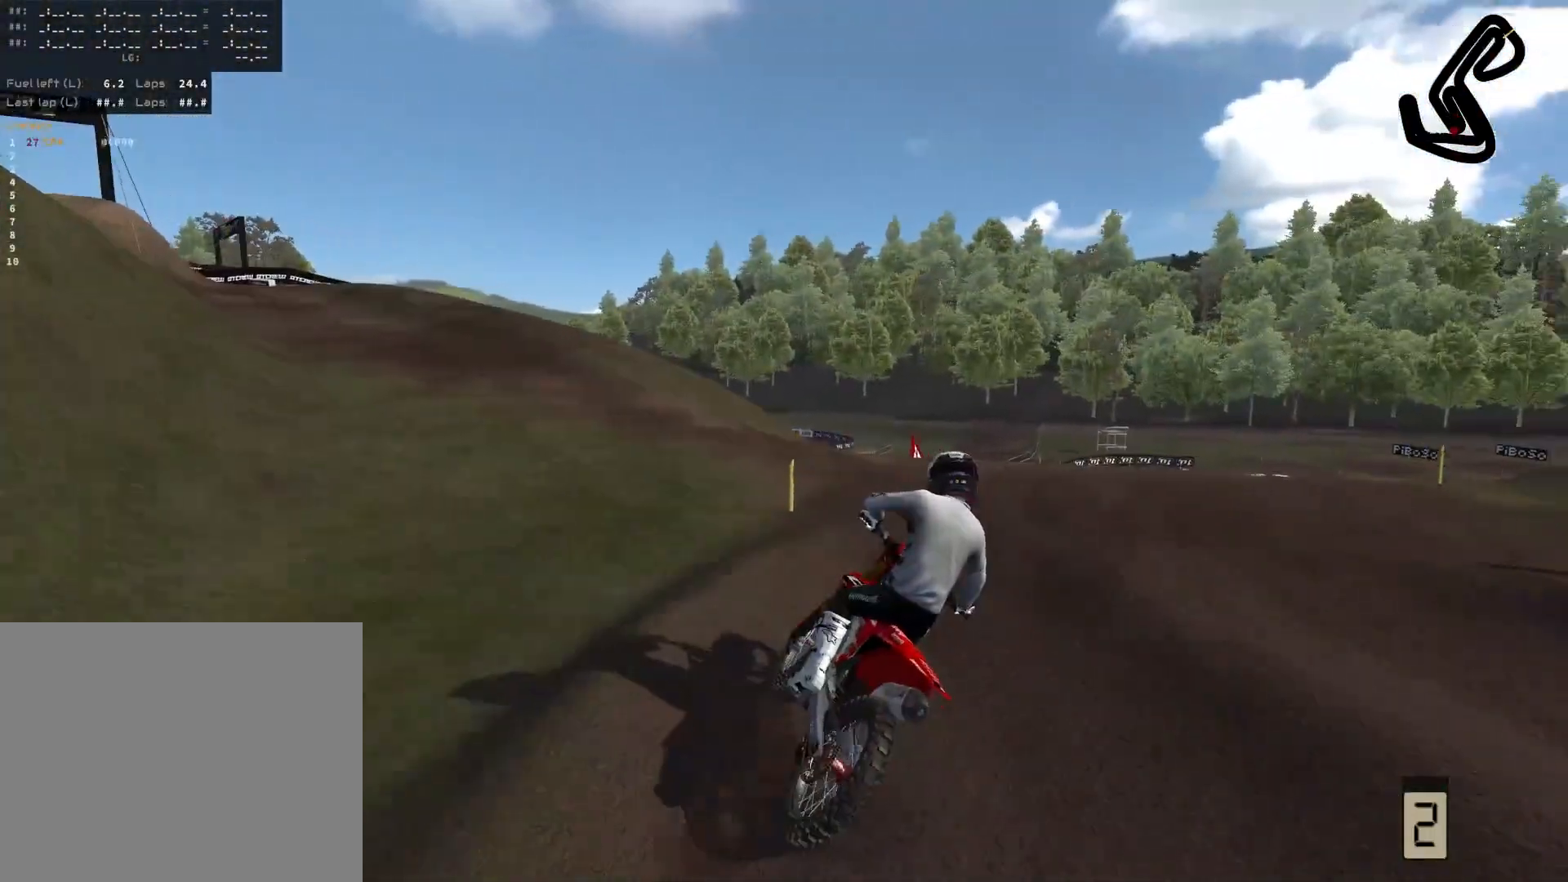
{"buttons": [], "left_stick": "center", "right_stick": "center", "events": [[167, "left_stick", "center"], [450, "R2", "up"]]}
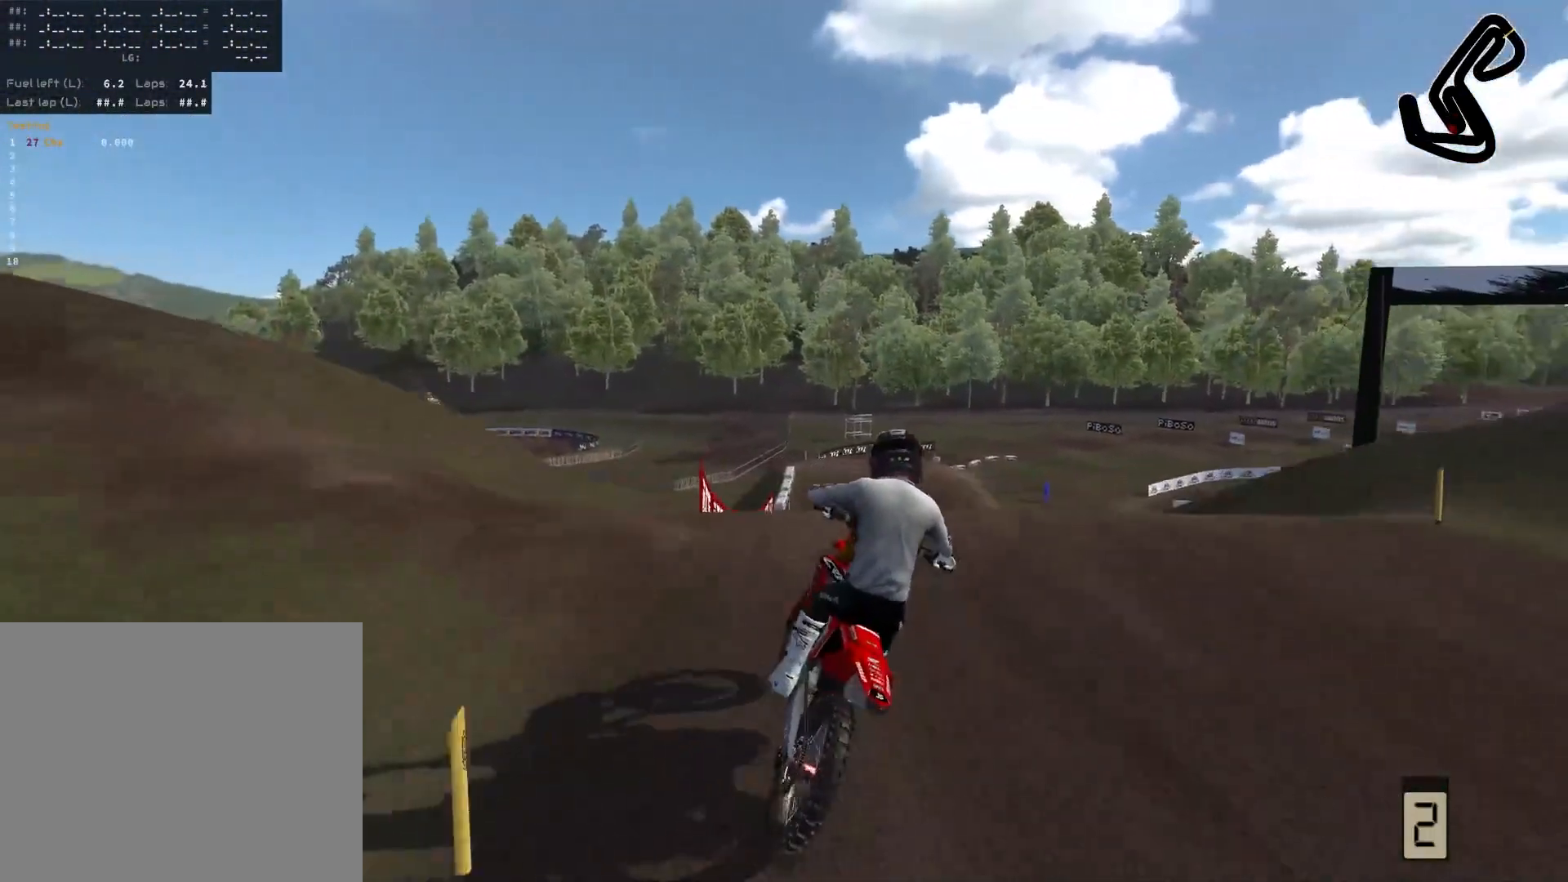
{"buttons": ["R2"], "left_stick": "right", "right_stick": "center", "events": [[283, "R2", "down"], [450, "left_stick", "right"]]}
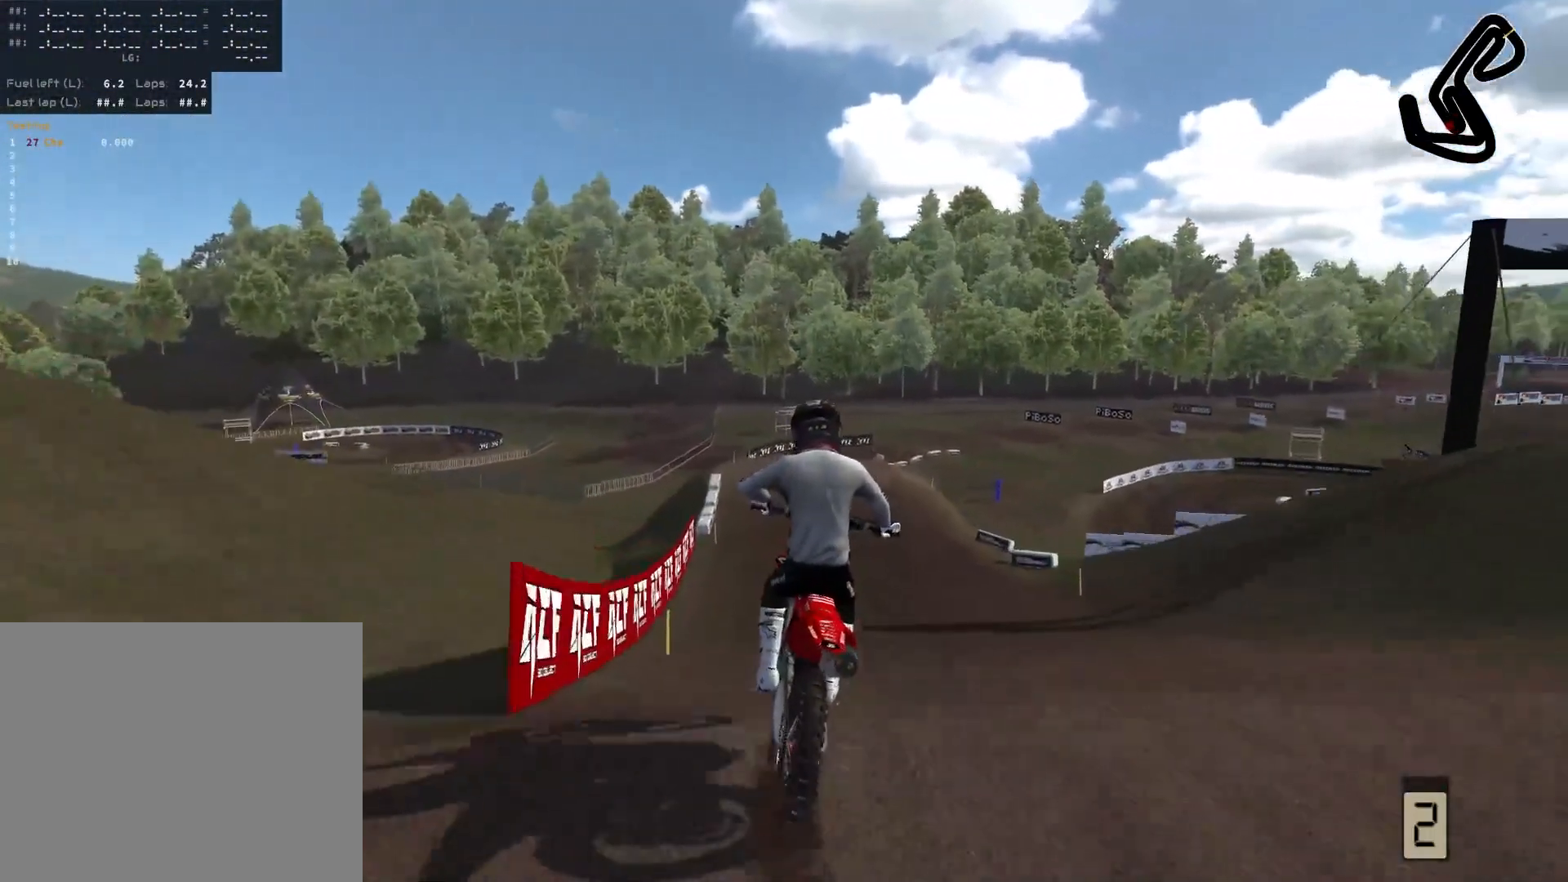
{"buttons": ["R2"], "left_stick": "center", "right_stick": "center", "events": [[100, "left_stick", "center"]]}
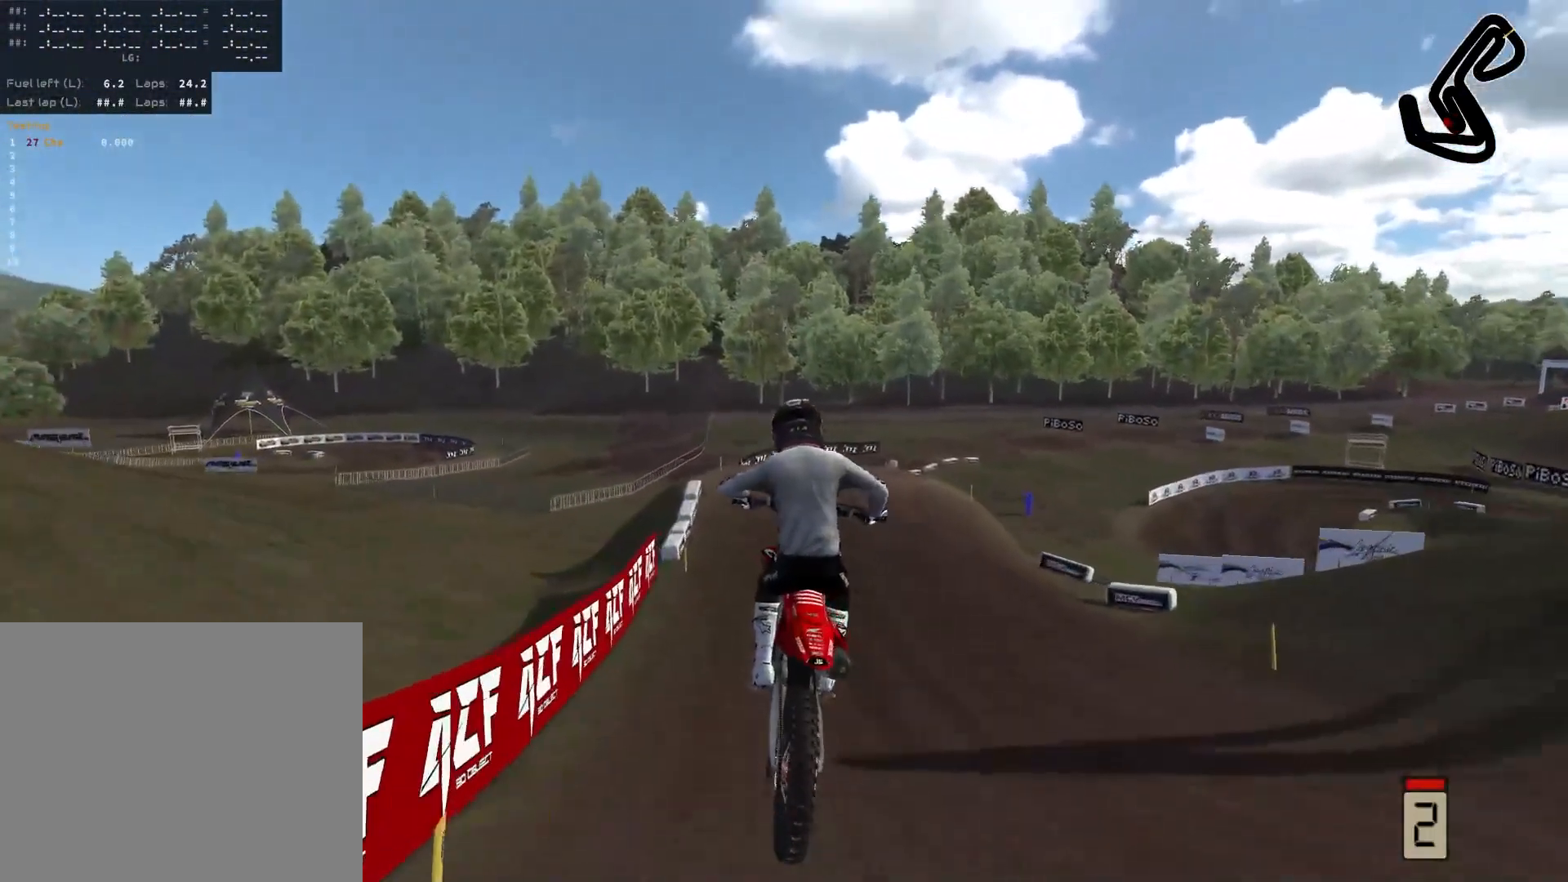
{"buttons": ["R2"], "left_stick": "center", "right_stick": "center", "events": [[100, "right_stick", "up"], [117, "left_stick", "left"], [300, "left_stick", "center"], [367, "right_stick", "center"]]}
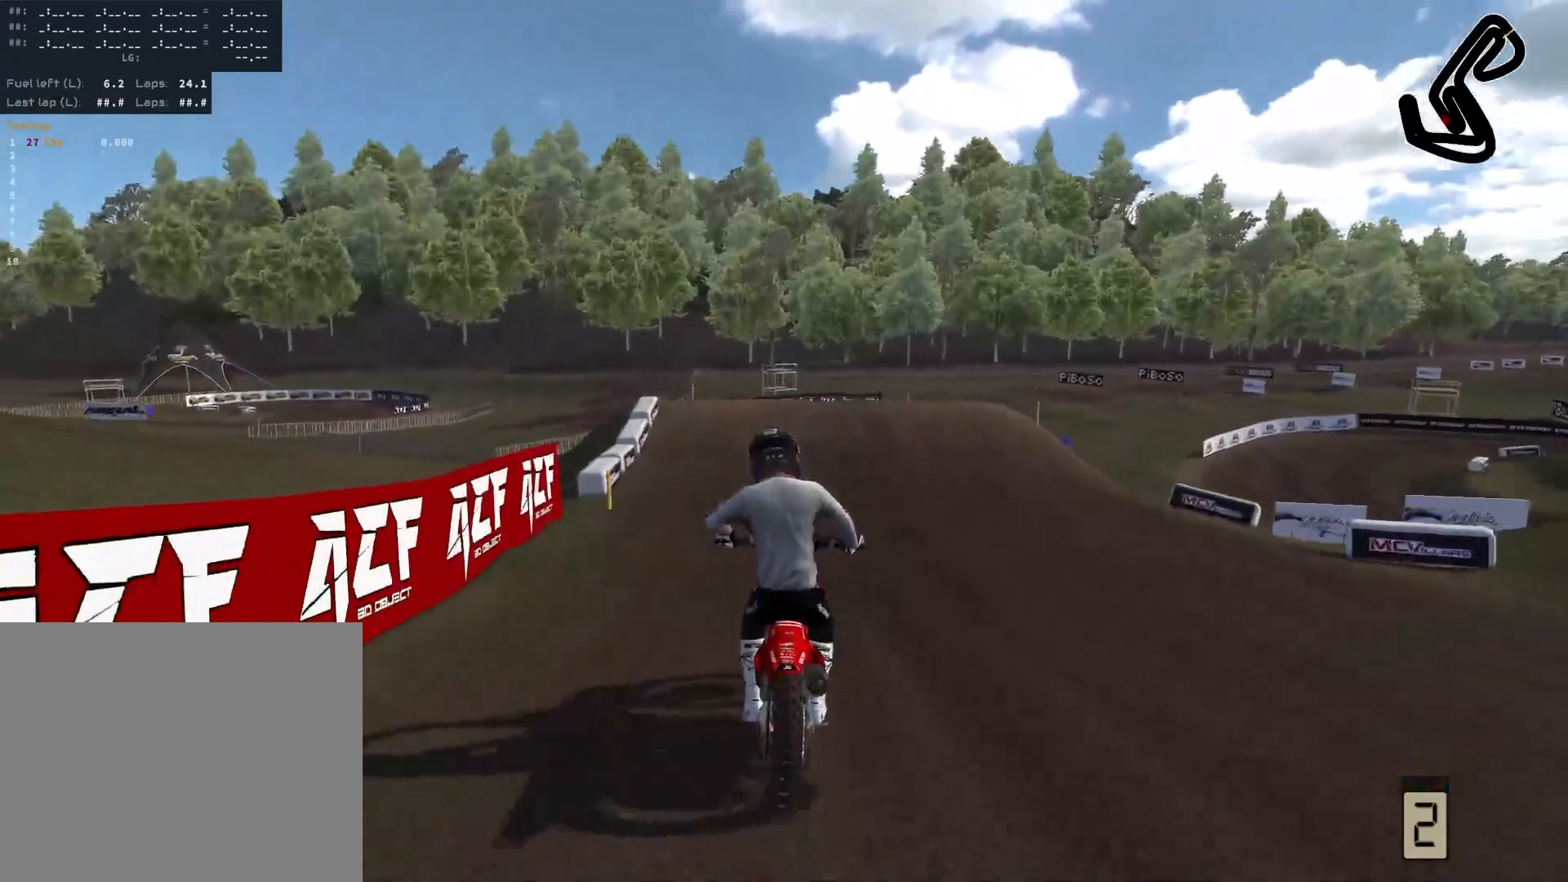
{"buttons": [], "left_stick": "center", "right_stick": "center", "events": [[267, "R2", "up"]]}
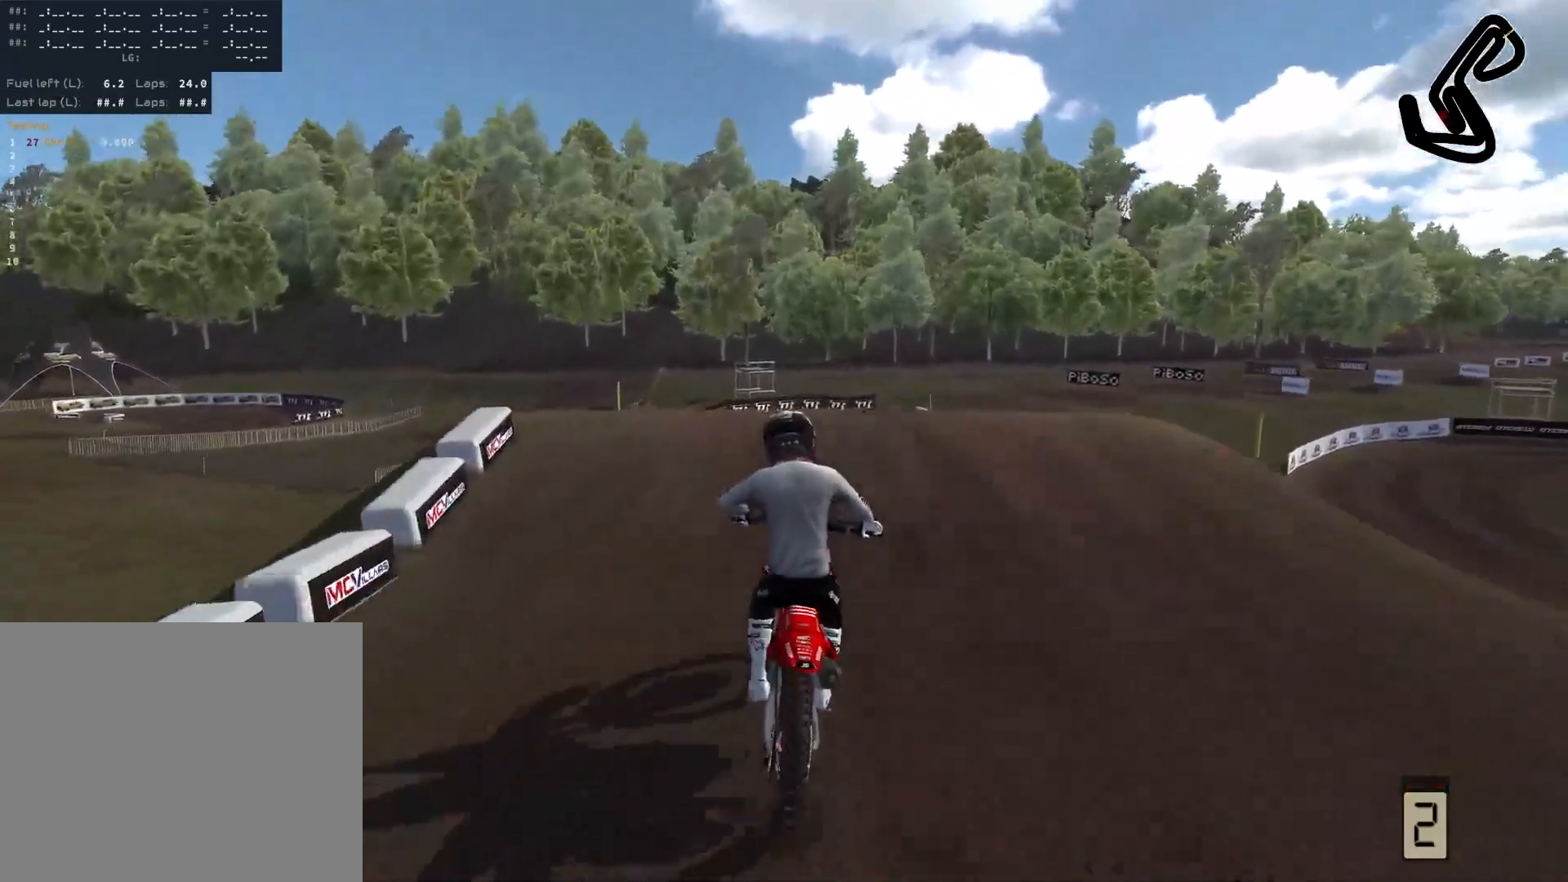
{"buttons": ["R2"], "left_stick": "center", "right_stick": "center", "events": [[83, "left_stick", "right"], [150, "left_stick", "center"], [217, "R2", "down"], [333, "right_stick", "up"], [450, "right_stick", "center"]]}
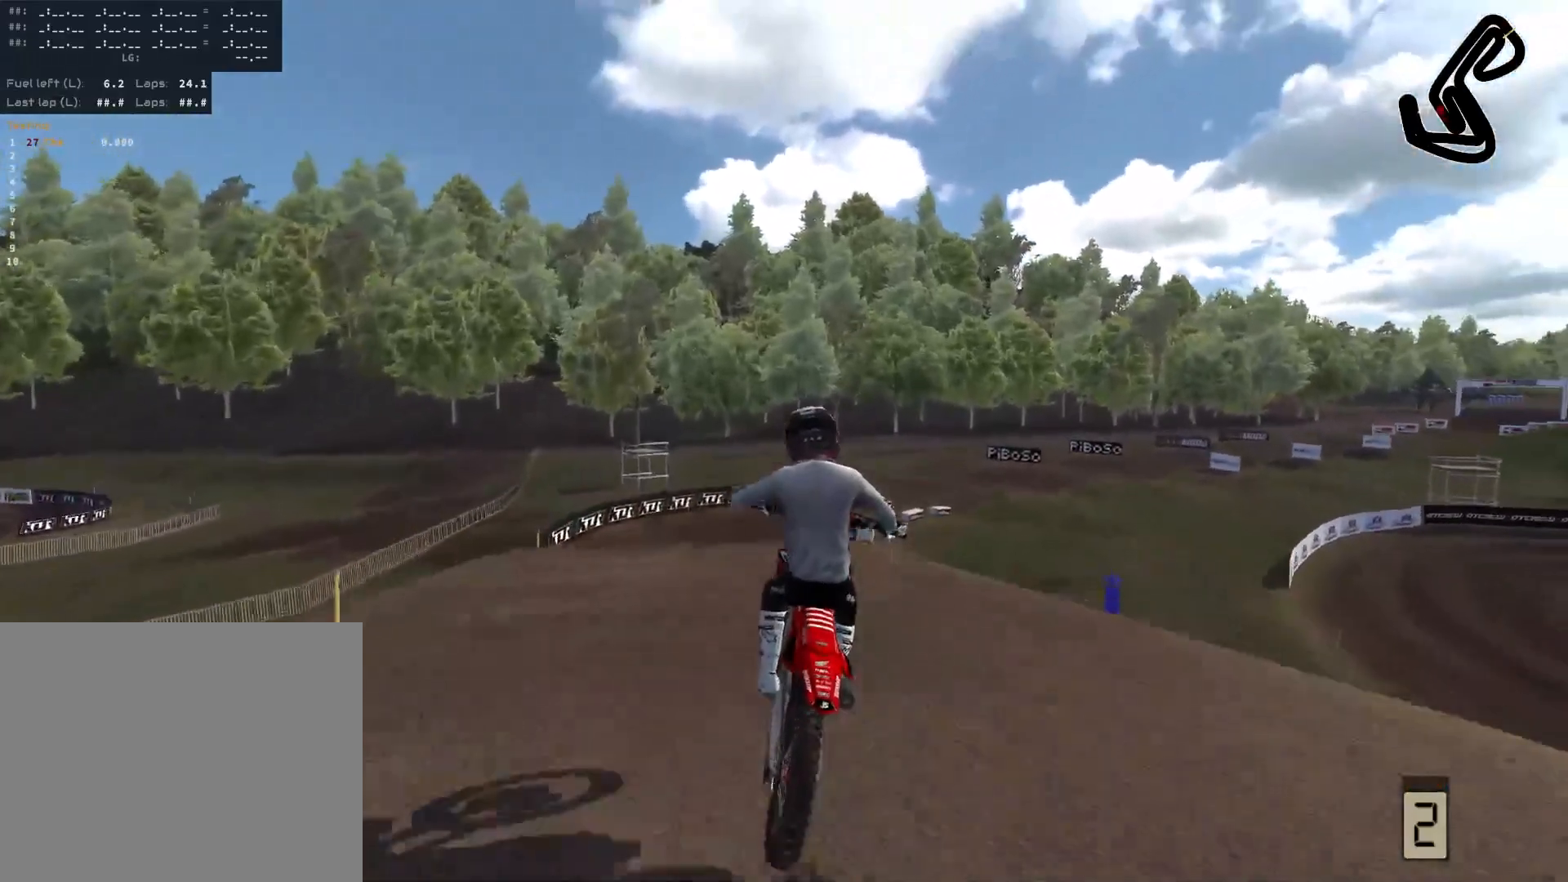
{"buttons": ["L2"], "left_stick": "right", "right_stick": "up-left", "events": [[67, "R2", "up"], [117, "left_stick", "right"], [183, "right_stick", "up-left"], [217, "L2", "down"]]}
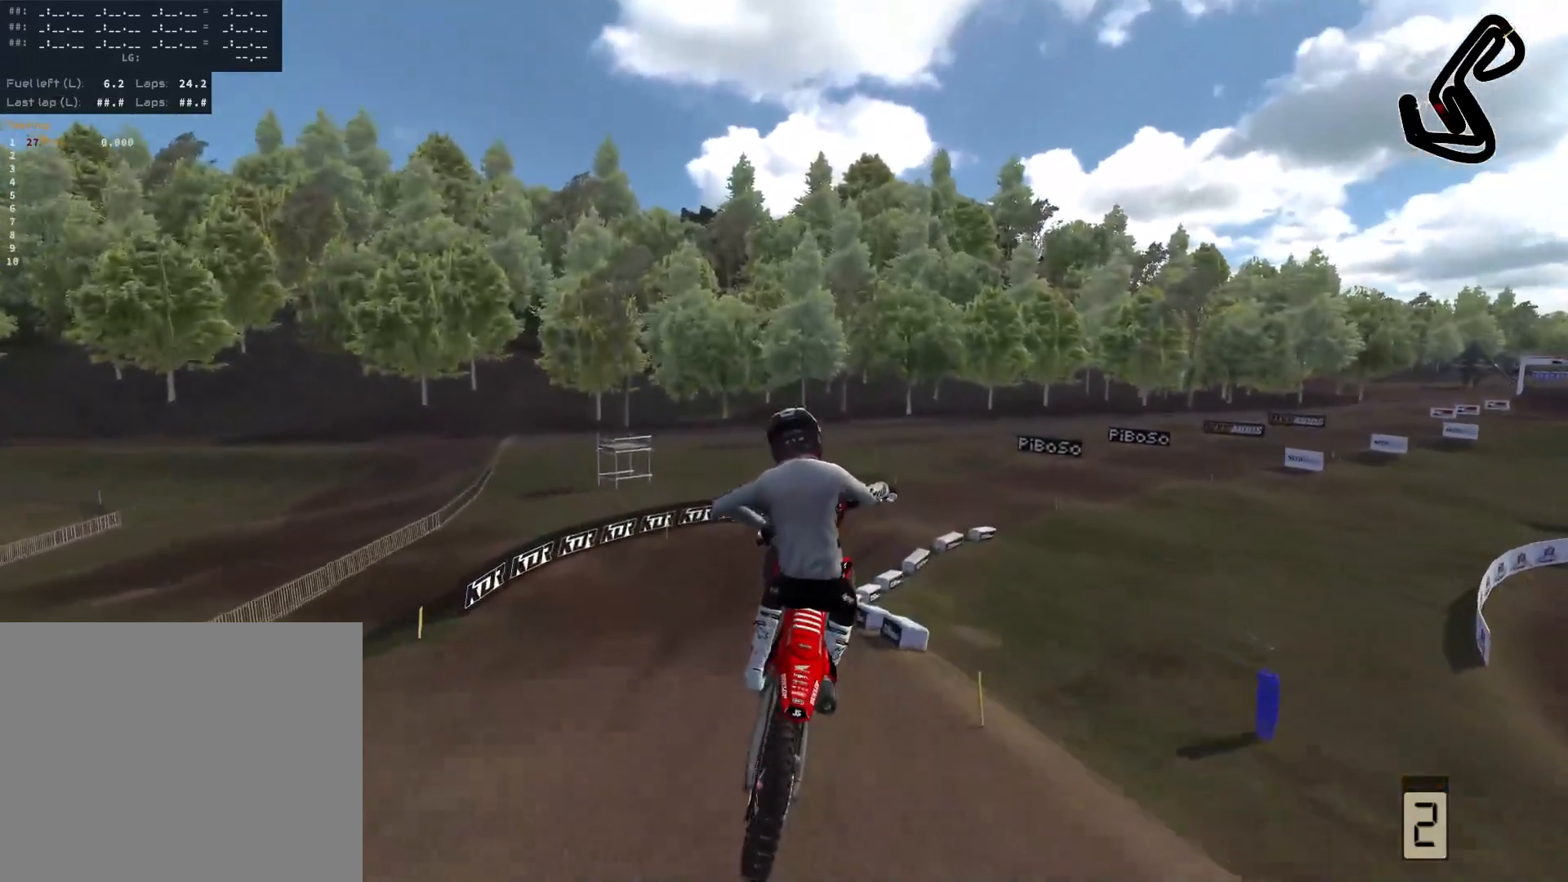
{"buttons": [], "left_stick": "right", "right_stick": "center", "events": [[67, "right_stick", "center"], [183, "L2", "up"], [233, "left_stick", "up-right"], [450, "left_stick", "right"]]}
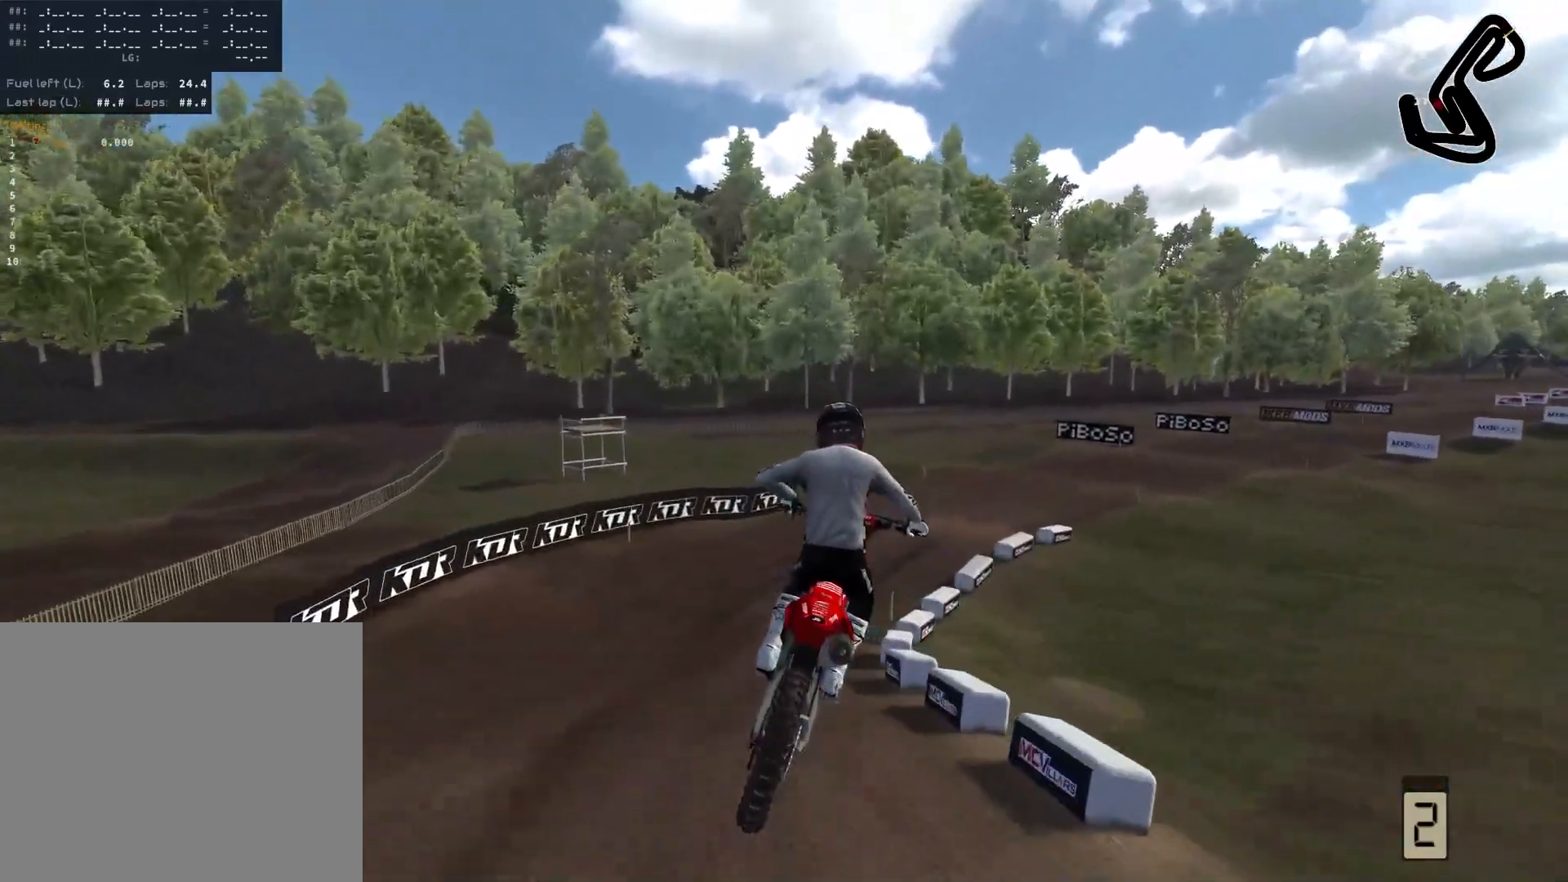
{"buttons": ["R2"], "left_stick": "right", "right_stick": "center", "events": [[50, "R2", "down"]]}
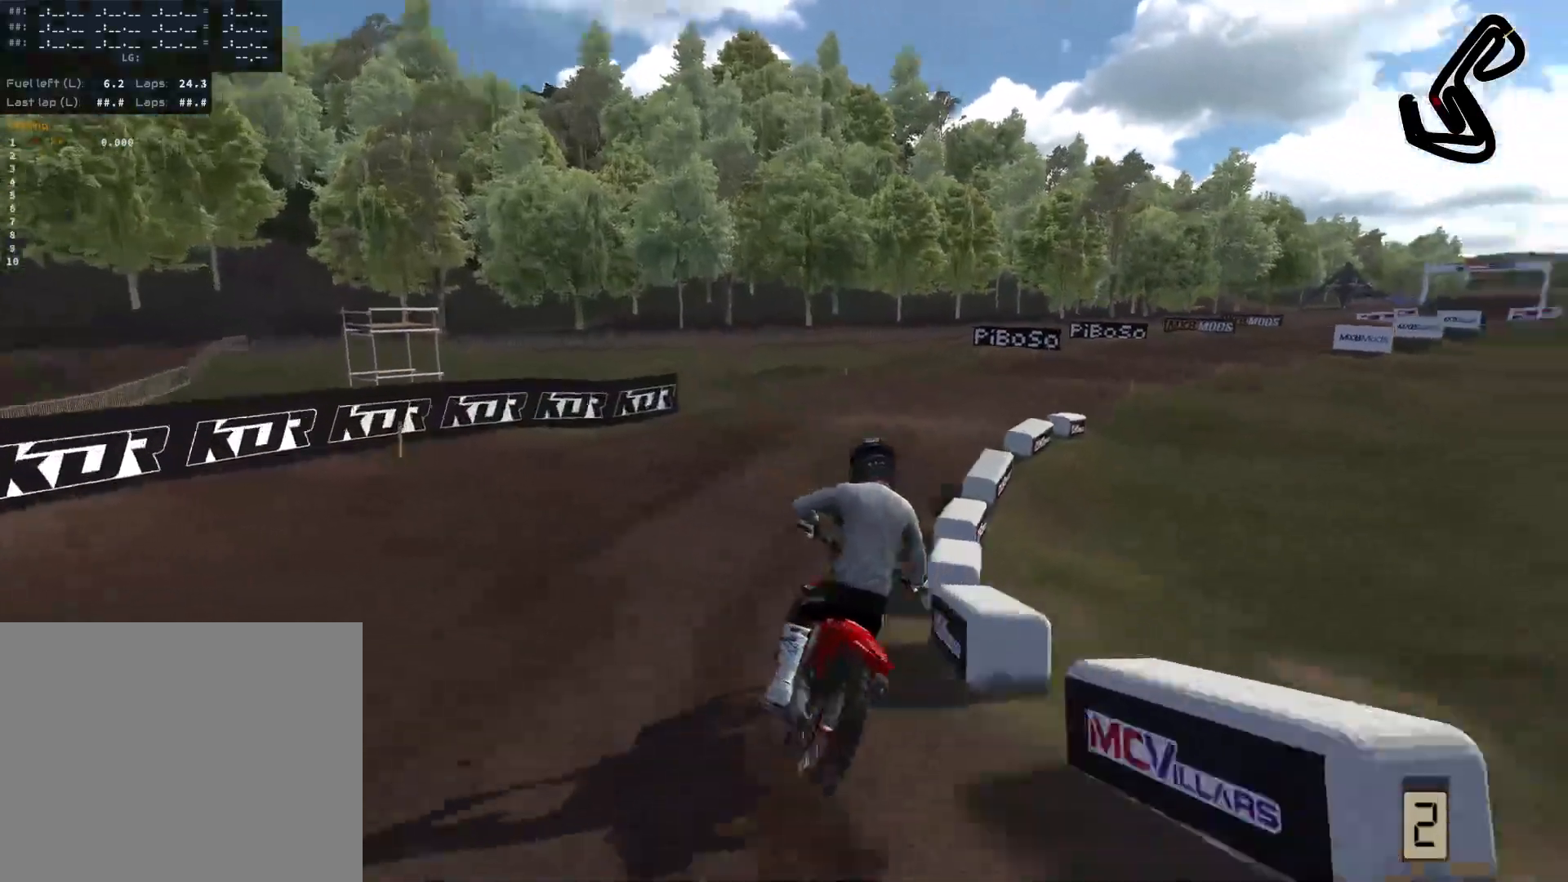
{"buttons": ["R2"], "left_stick": "right", "right_stick": "center", "events": [[67, "R2", "up"], [150, "R2", "down"]]}
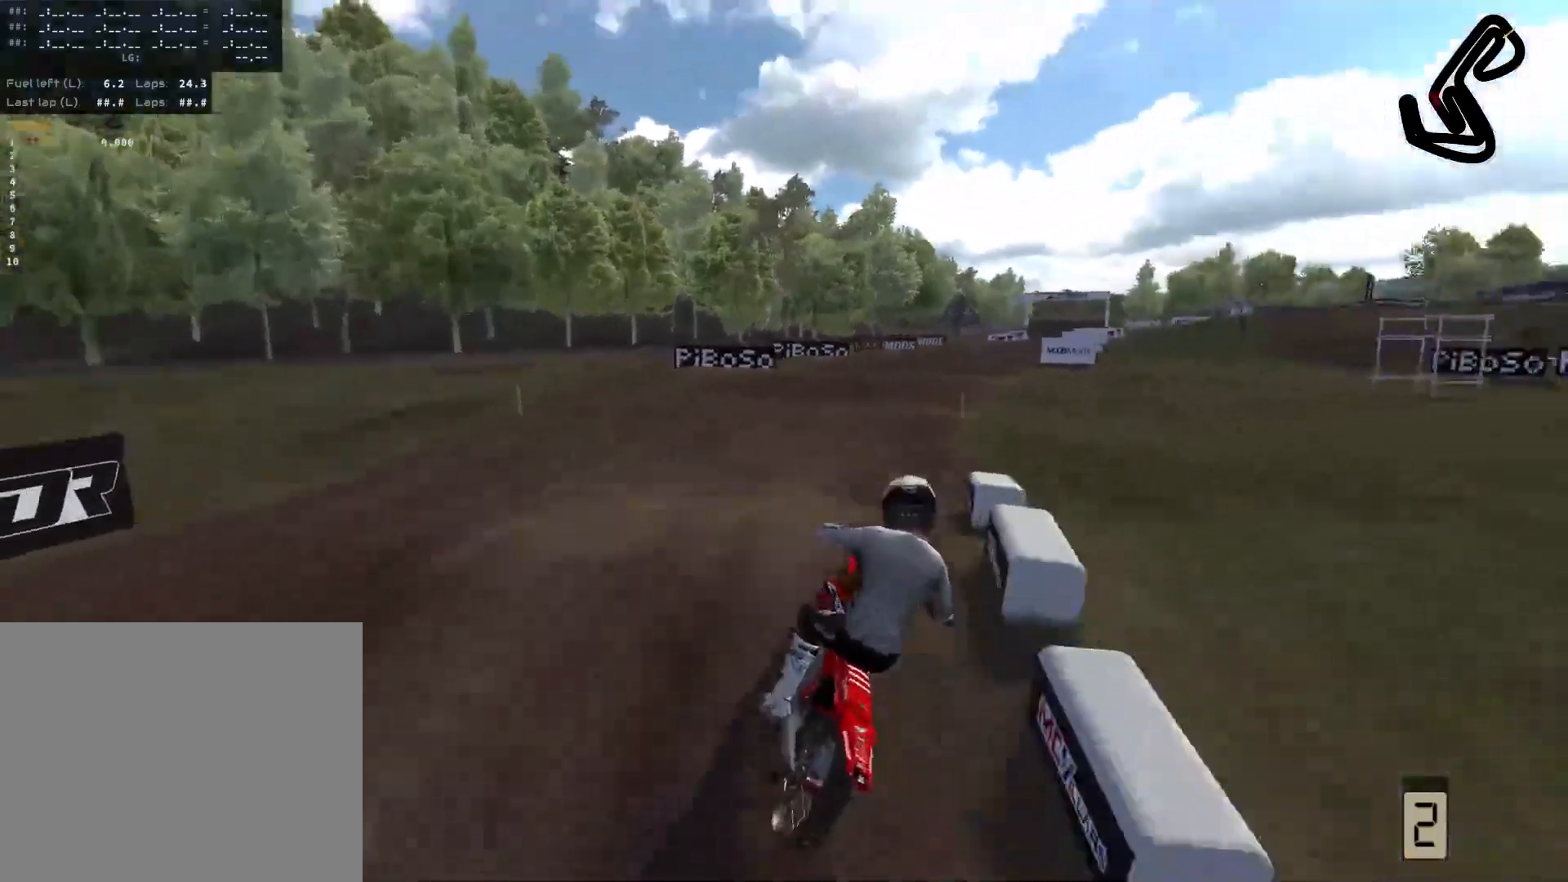
{"buttons": [], "left_stick": "center", "right_stick": "center", "events": [[17, "right_stick", "up"], [117, "right_stick", "up-left"], [133, "L3", "down"], [167, "R2", "up"], [217, "L3", "up"], [233, "right_stick", "center"], [483, "left_stick", "center"]]}
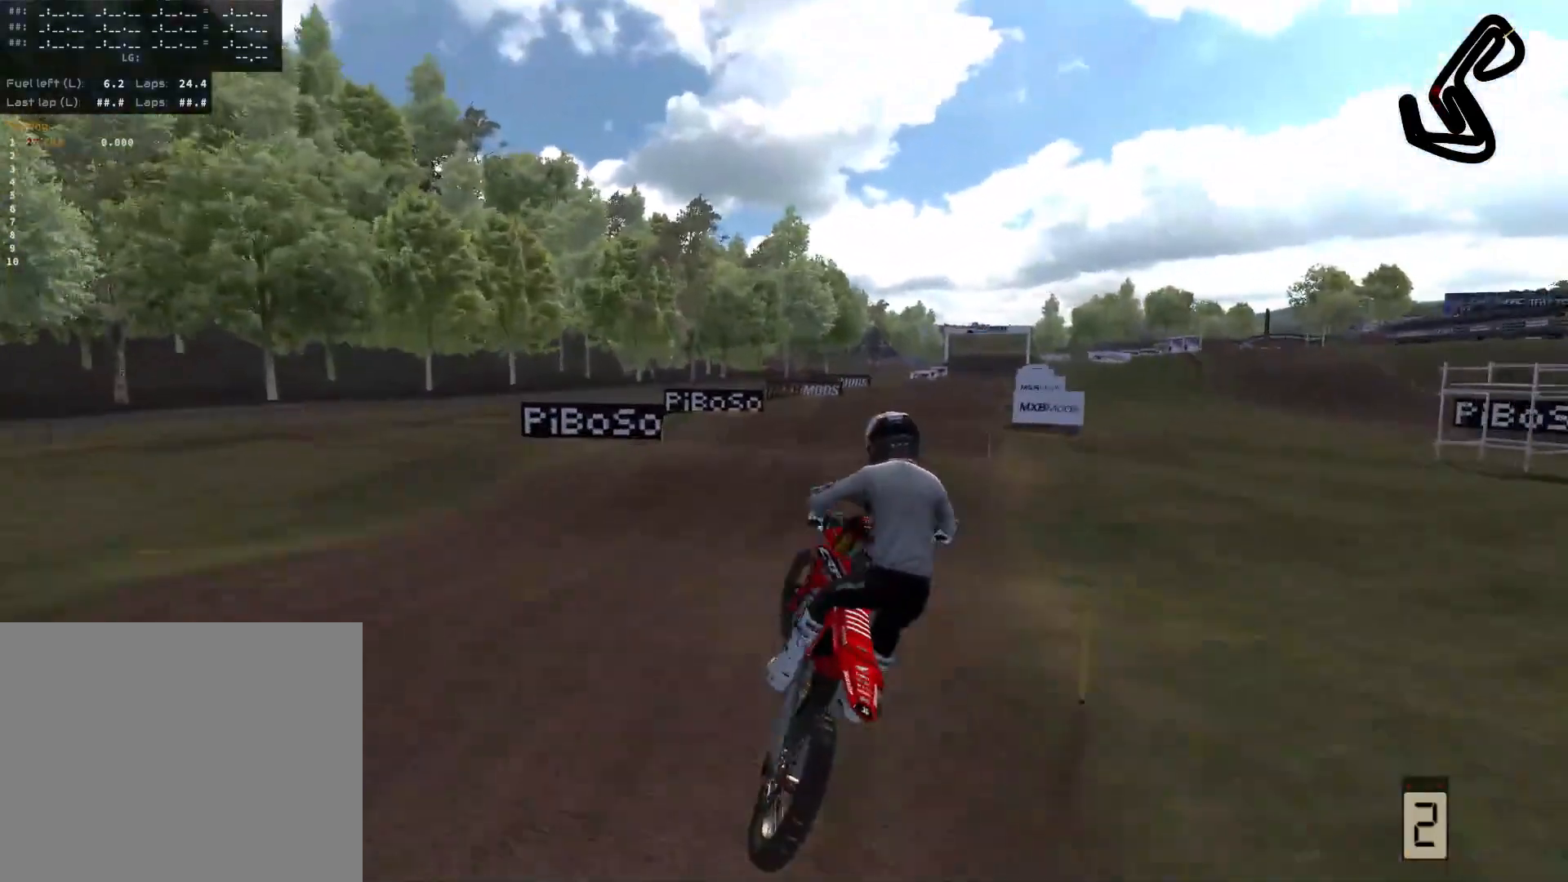
{"buttons": ["R2"], "left_stick": "center", "right_stick": "up", "events": [[200, "R2", "down"], [350, "right_stick", "up"]]}
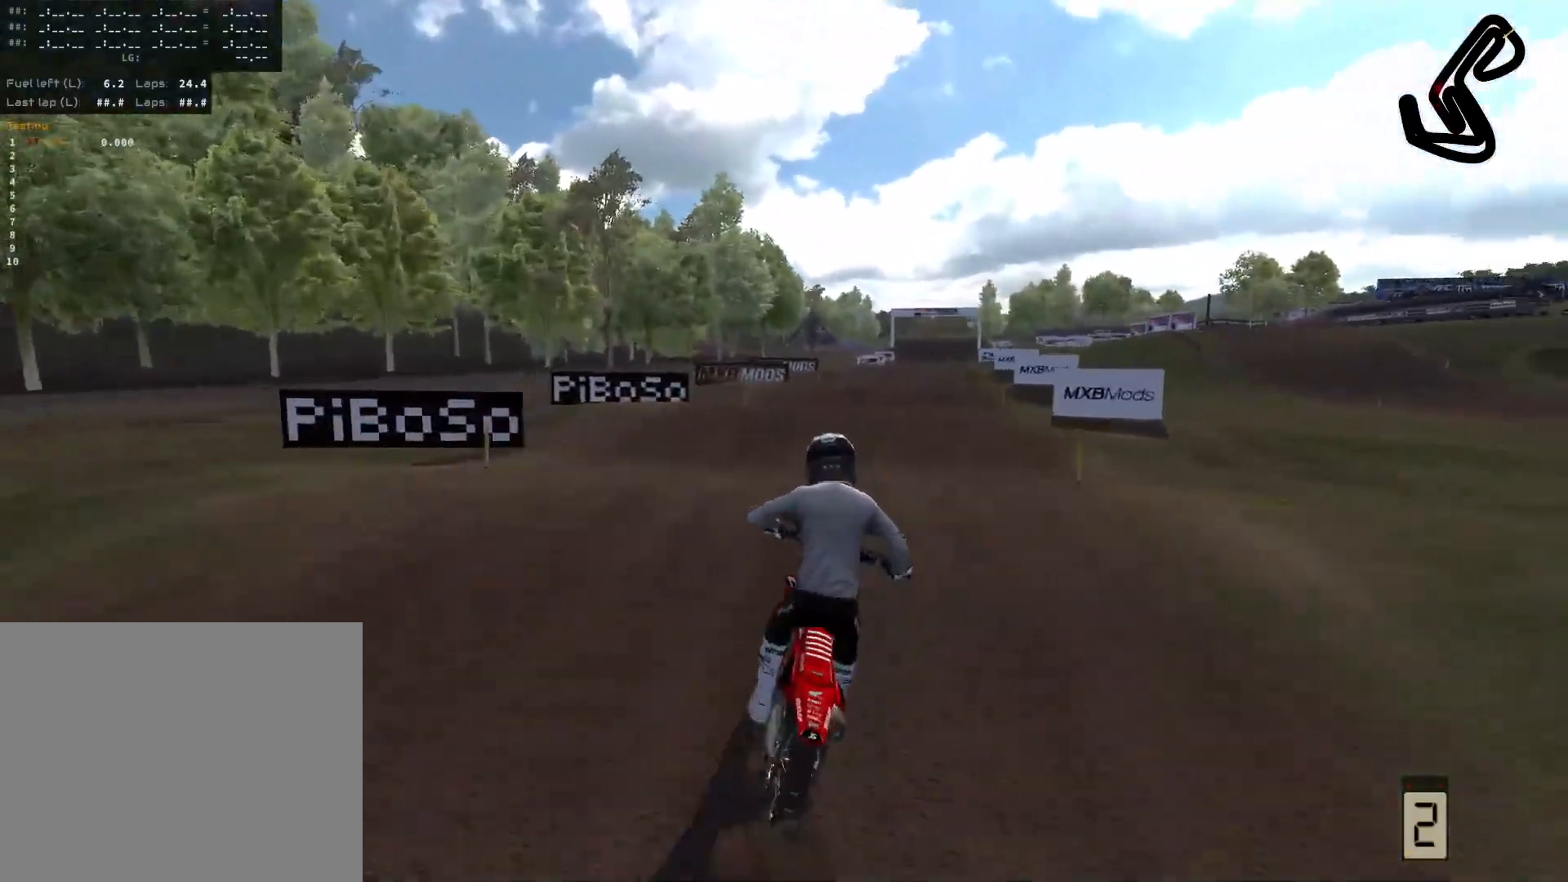
{"buttons": [], "left_stick": "right", "right_stick": "center", "events": [[167, "left_stick", "right"], [233, "R2", "up"], [417, "right_stick", "center"]]}
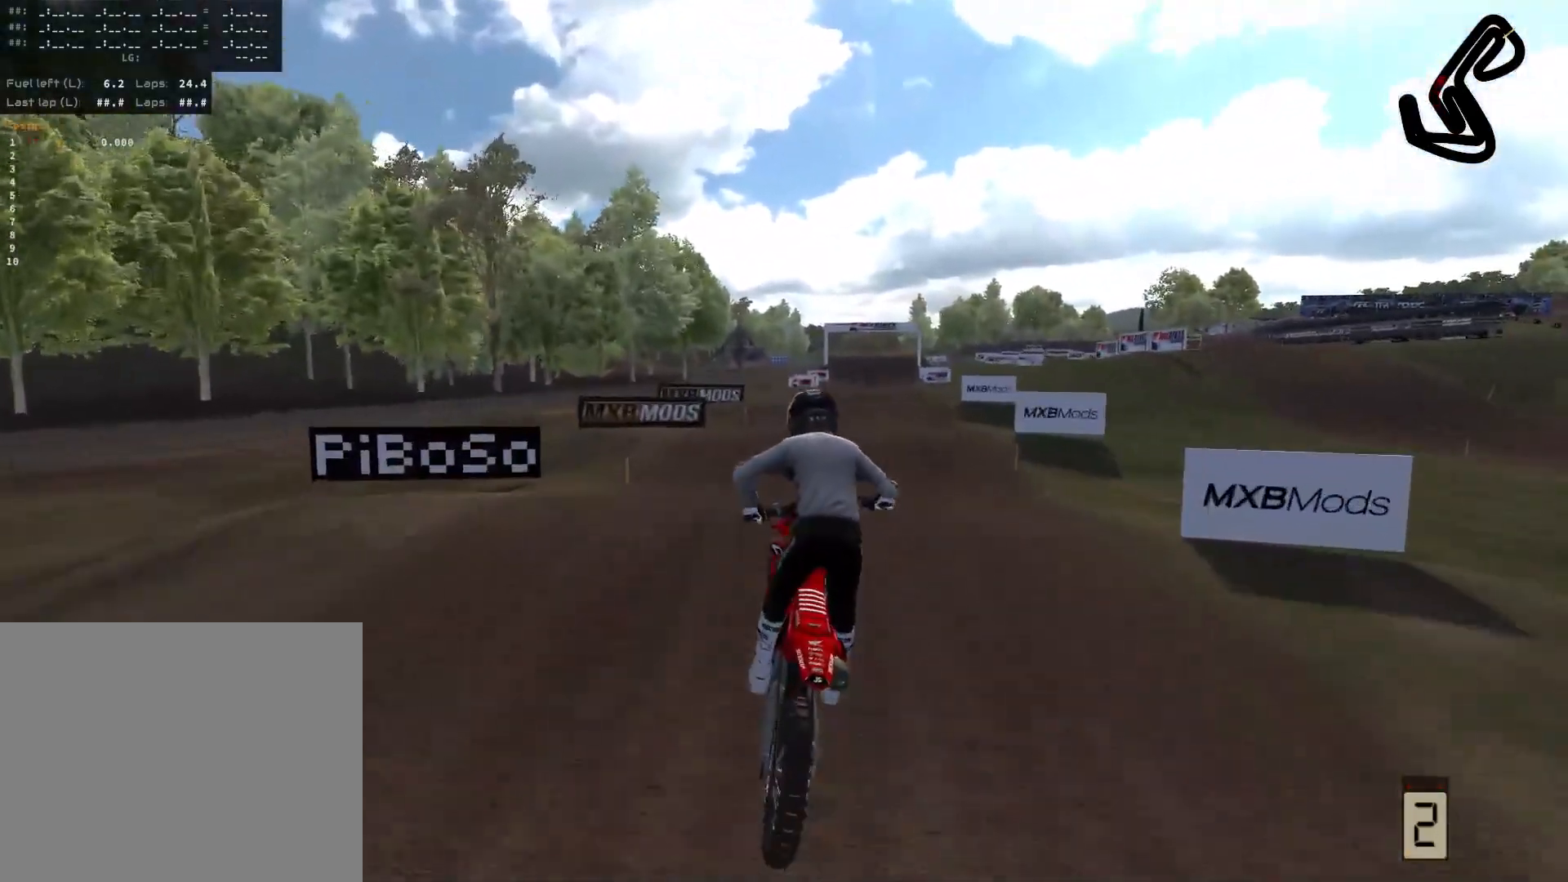
{"buttons": ["R2"], "left_stick": "center", "right_stick": "center", "events": [[83, "R2", "down"], [317, "left_stick", "center"]]}
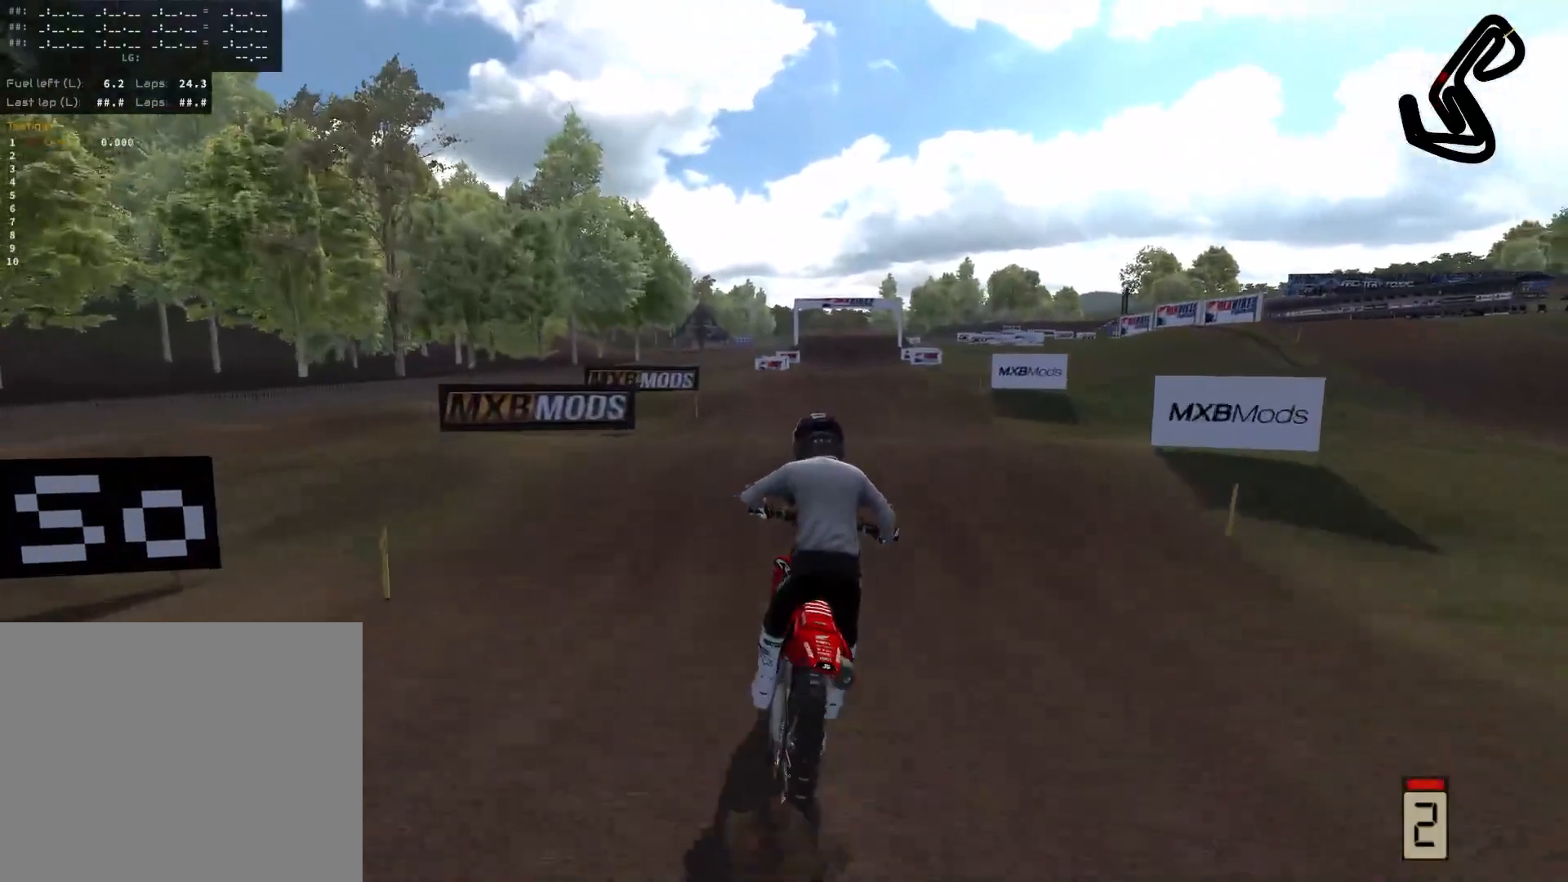
{"buttons": ["R2"], "left_stick": "center", "right_stick": "up", "events": [[183, "right_stick", "up"]]}
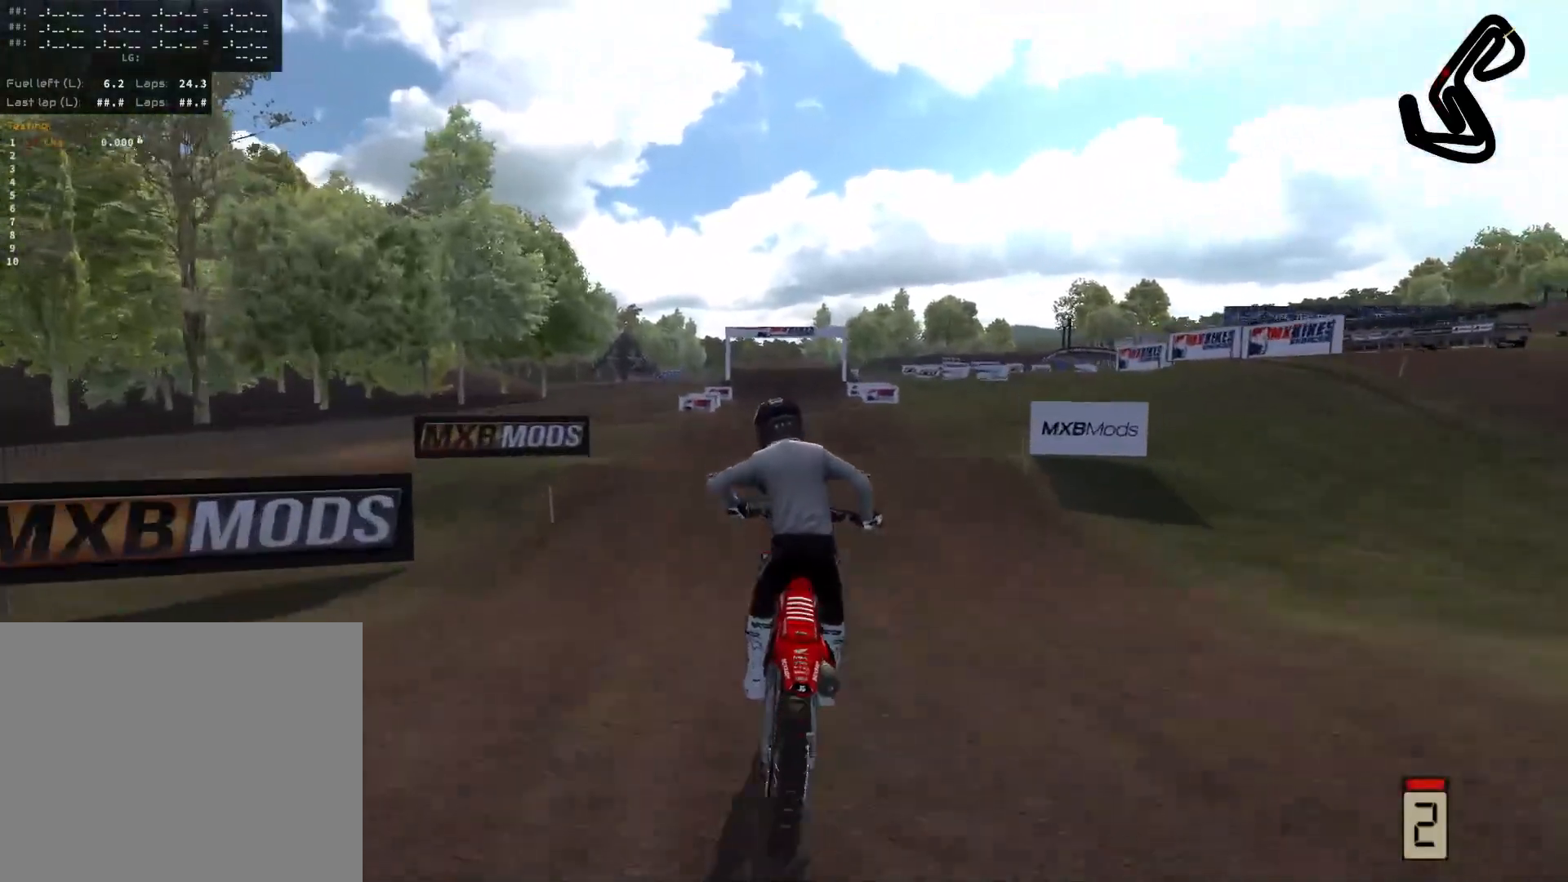
{"buttons": ["R2"], "left_stick": "center", "right_stick": "center", "events": [[67, "R2", "up"], [117, "right_stick", "center"], [383, "R2", "down"]]}